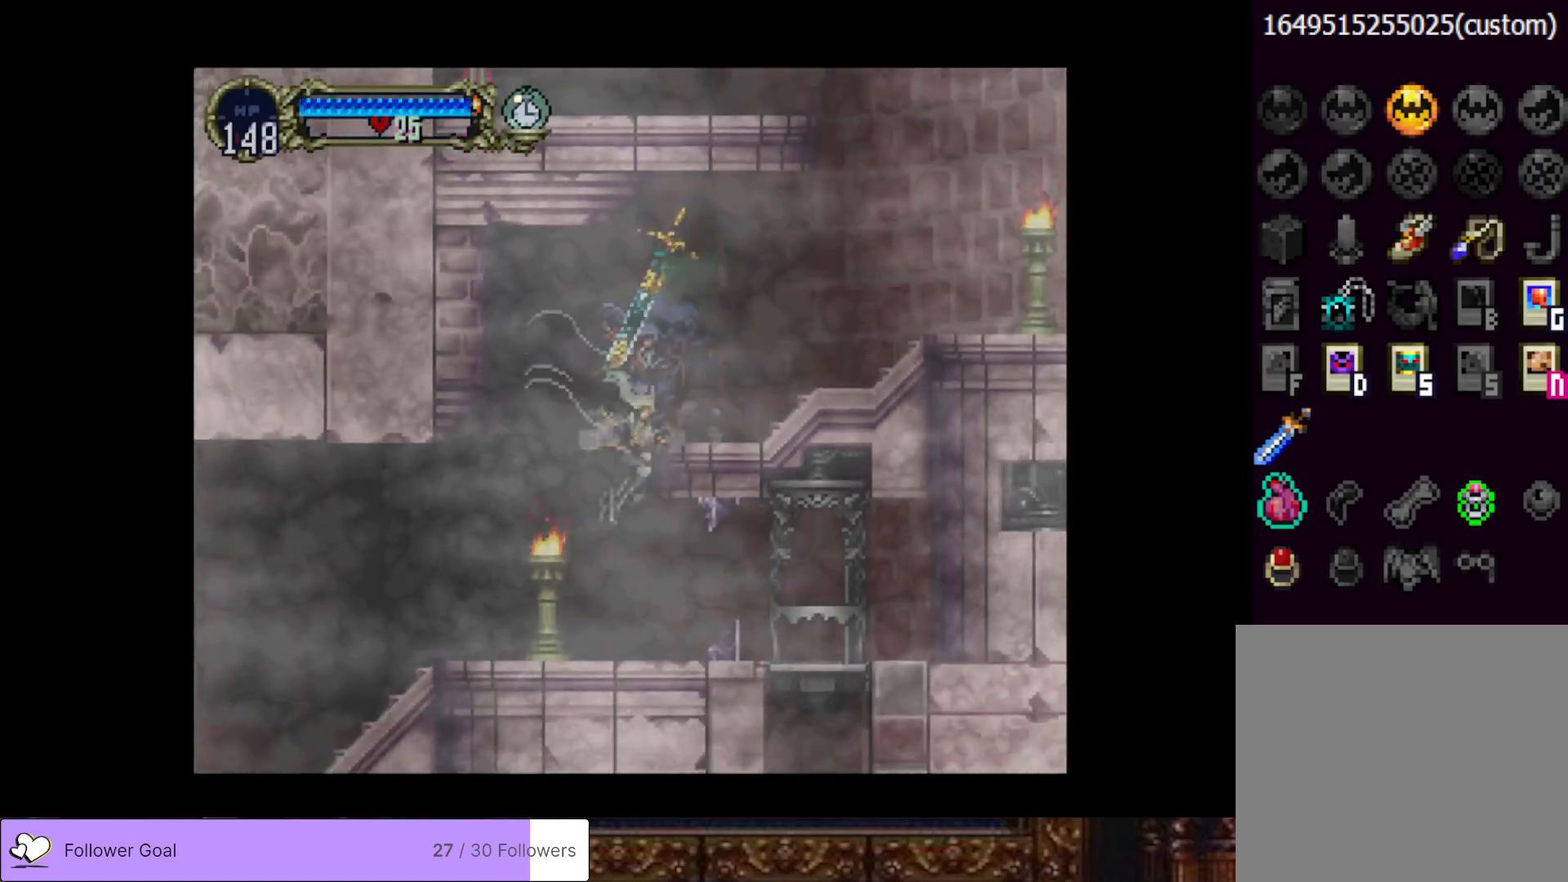
Gameplay with a controller (PlayStation layout); each line is a JSON object with the inputs held at the frame after it. "events" lists button and stick changes between this image and that frame as [ms after this image, input, new state], when the widget could be followed in between. Not read: left_stick.
{"buttons": ["DPAD_RIGHT"], "right_stick": "center", "events": []}
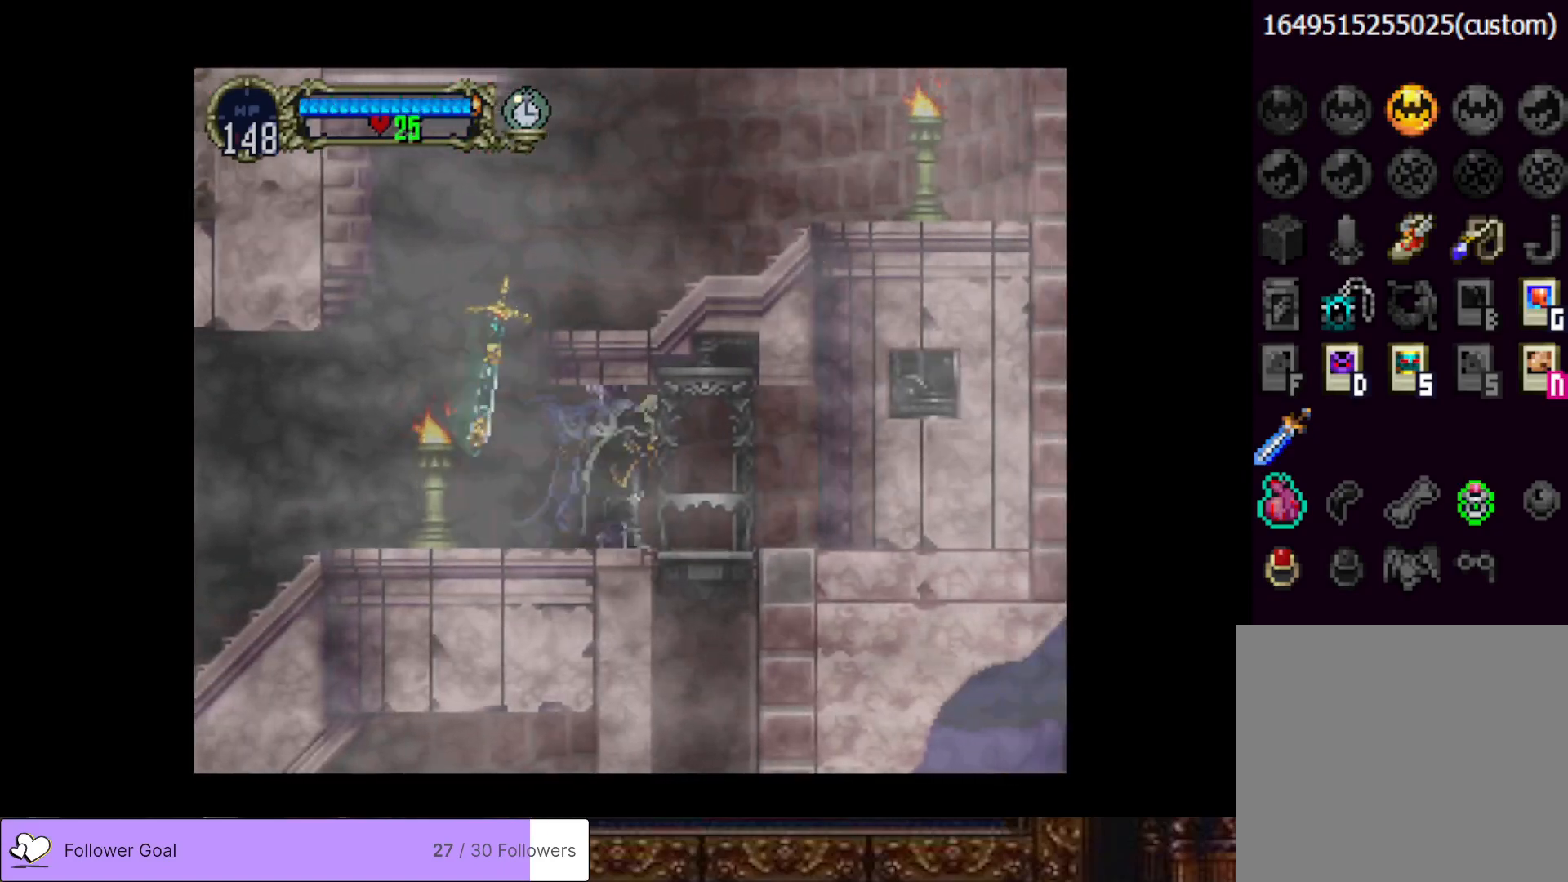
{"buttons": [], "right_stick": "center", "events": [[150, "DPAD_RIGHT", "up"], [250, "DPAD_DOWN", "down"], [417, "DPAD_DOWN", "up"]]}
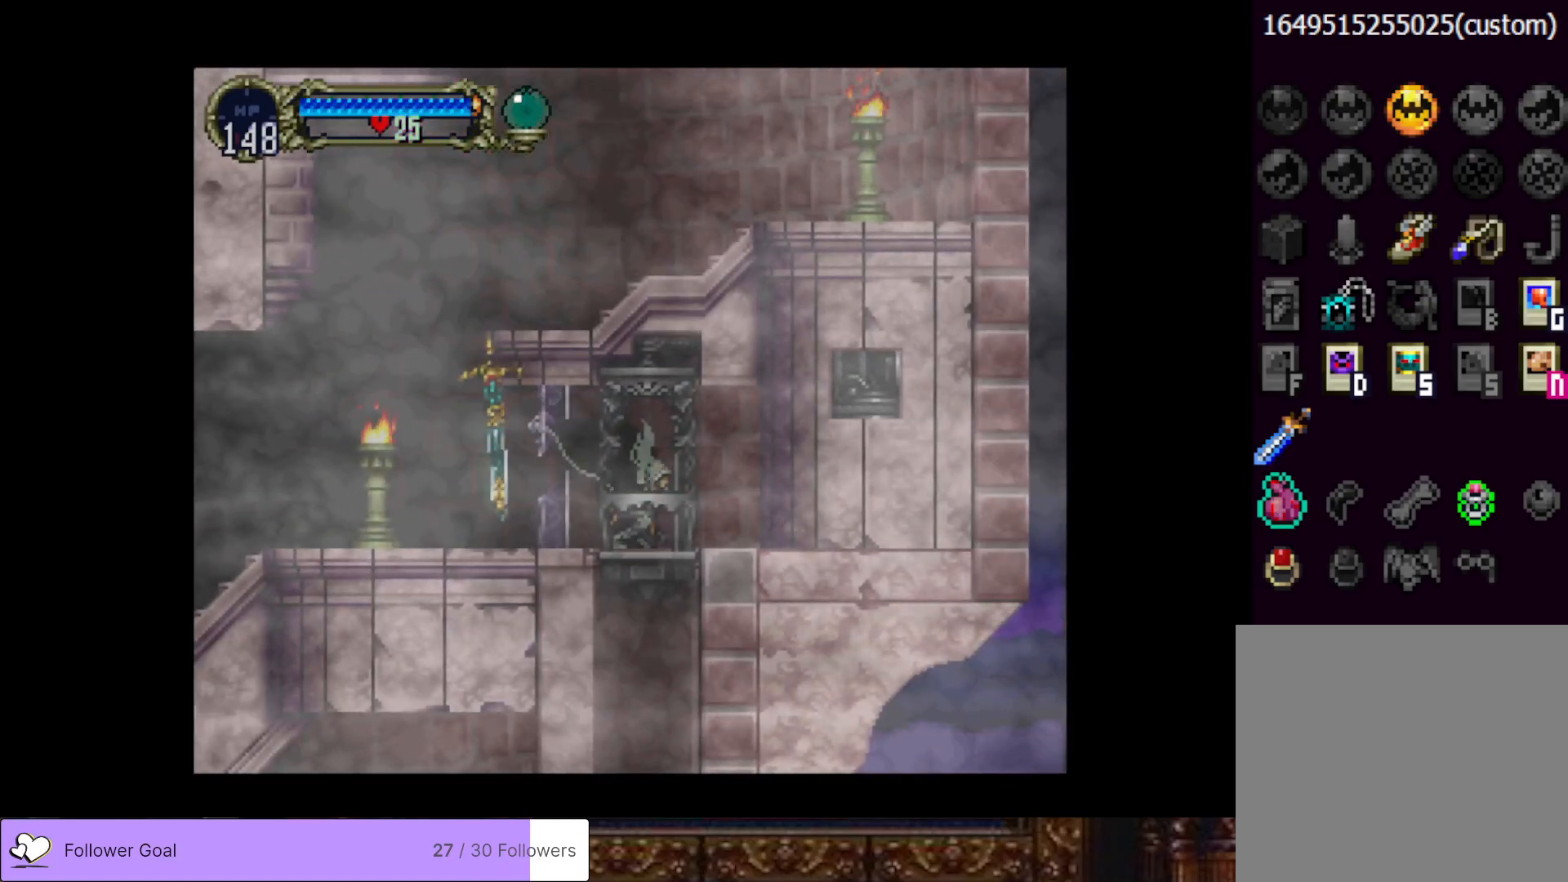
{"buttons": [], "right_stick": "center", "events": []}
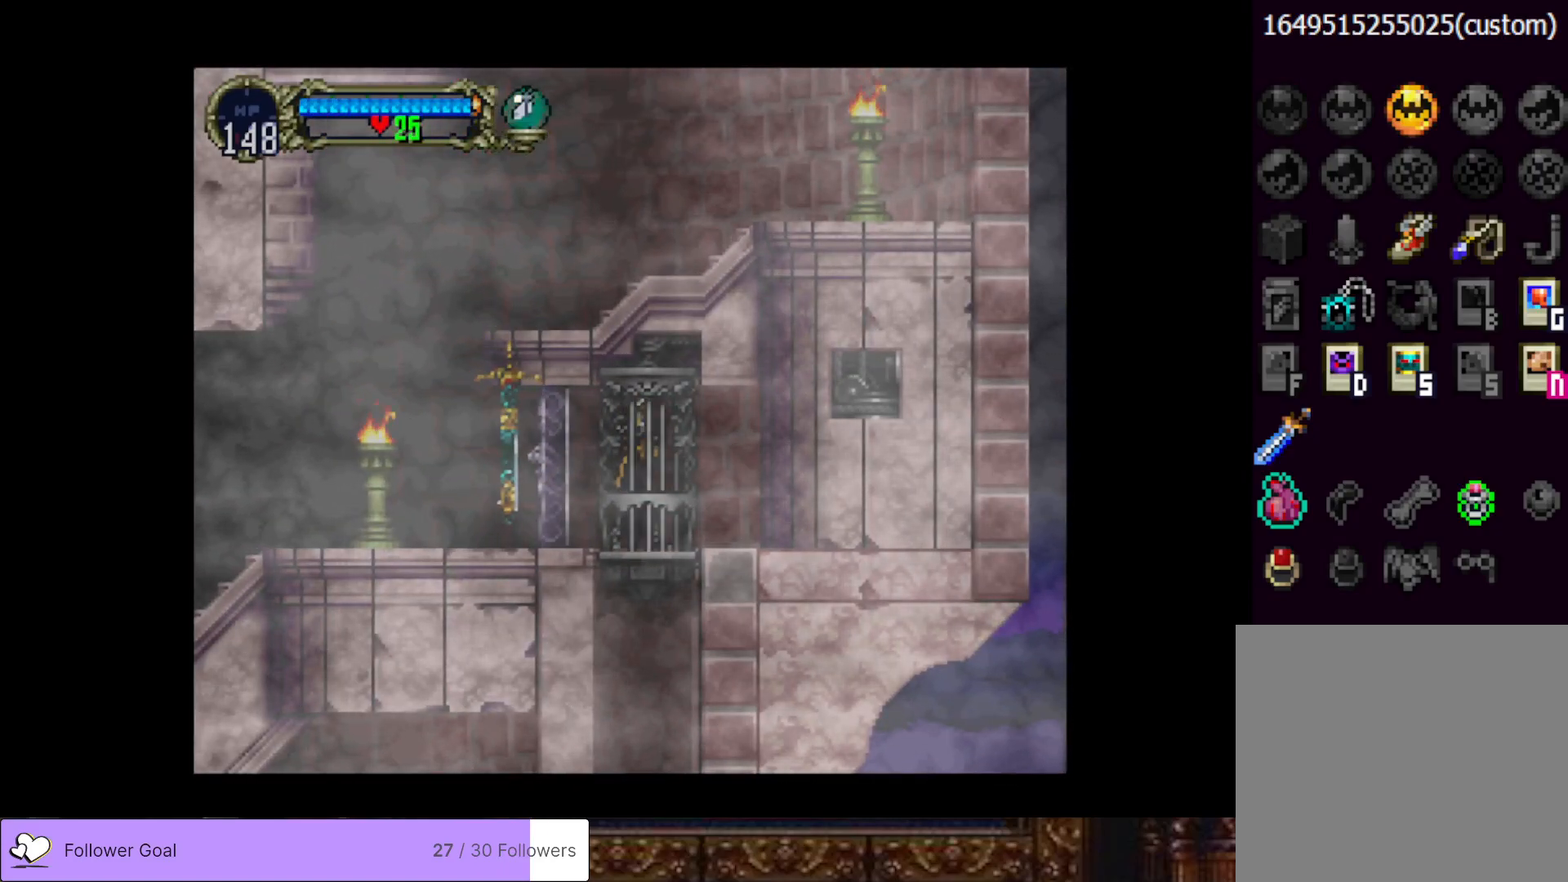
{"buttons": [], "right_stick": "center", "events": []}
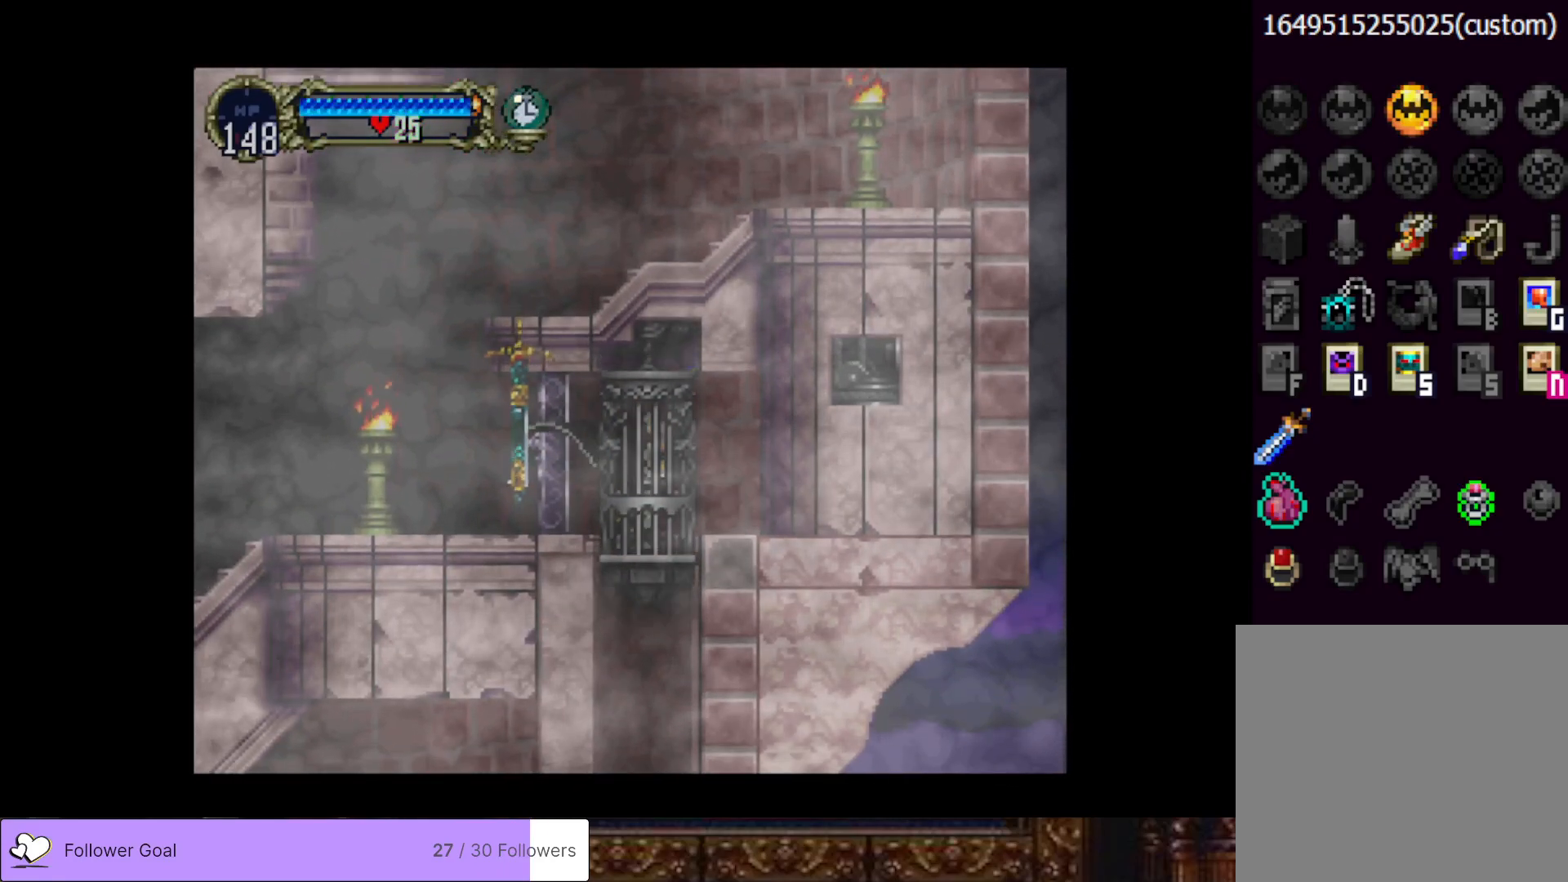
{"buttons": [], "right_stick": "center", "events": []}
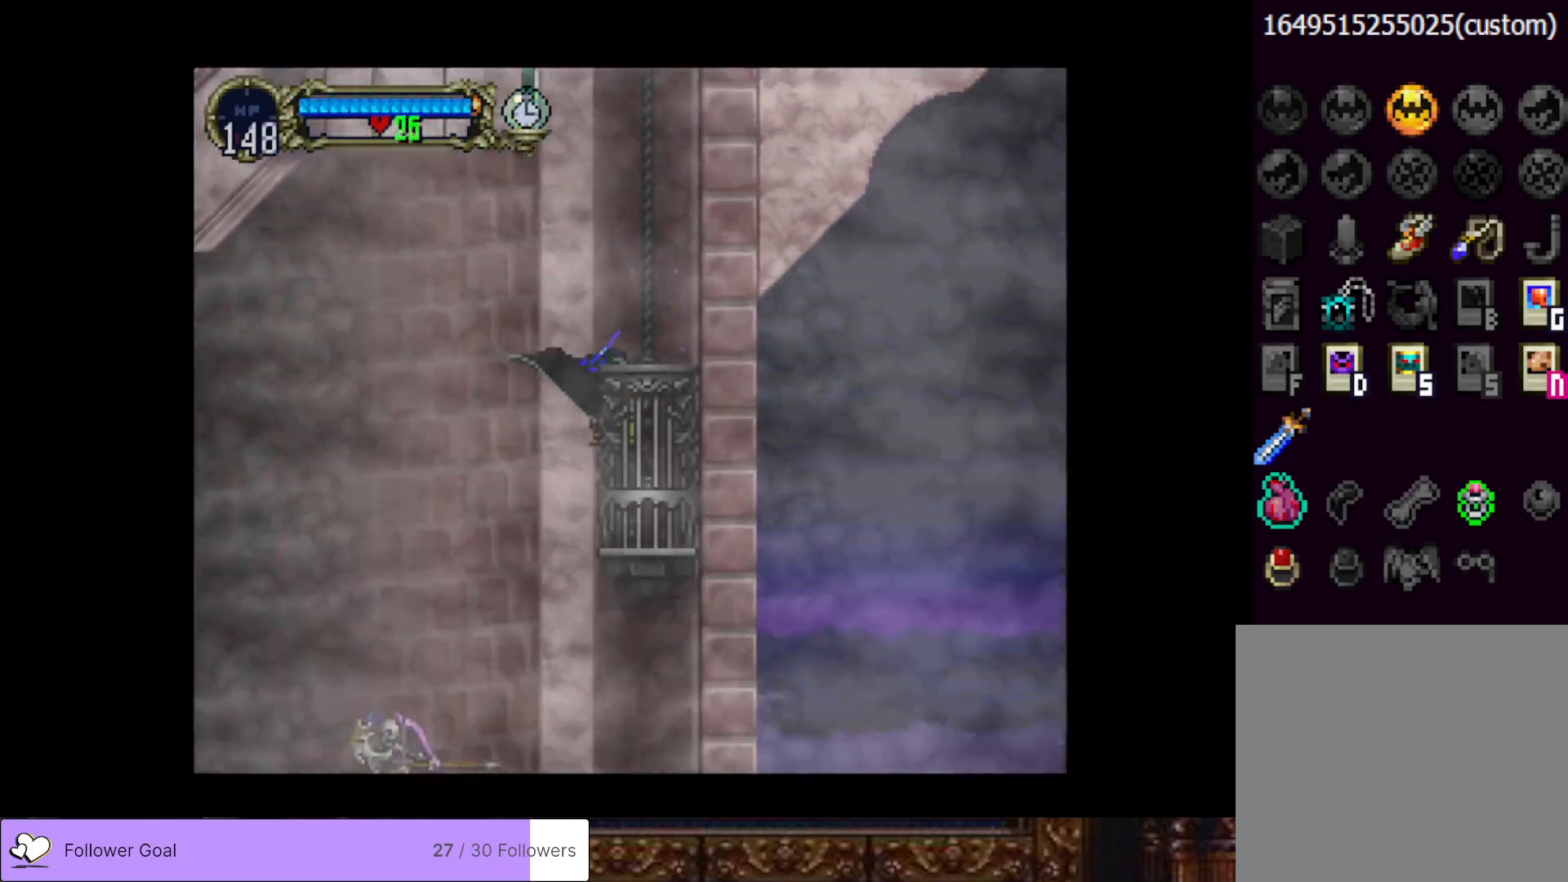
{"buttons": [], "right_stick": "center", "events": []}
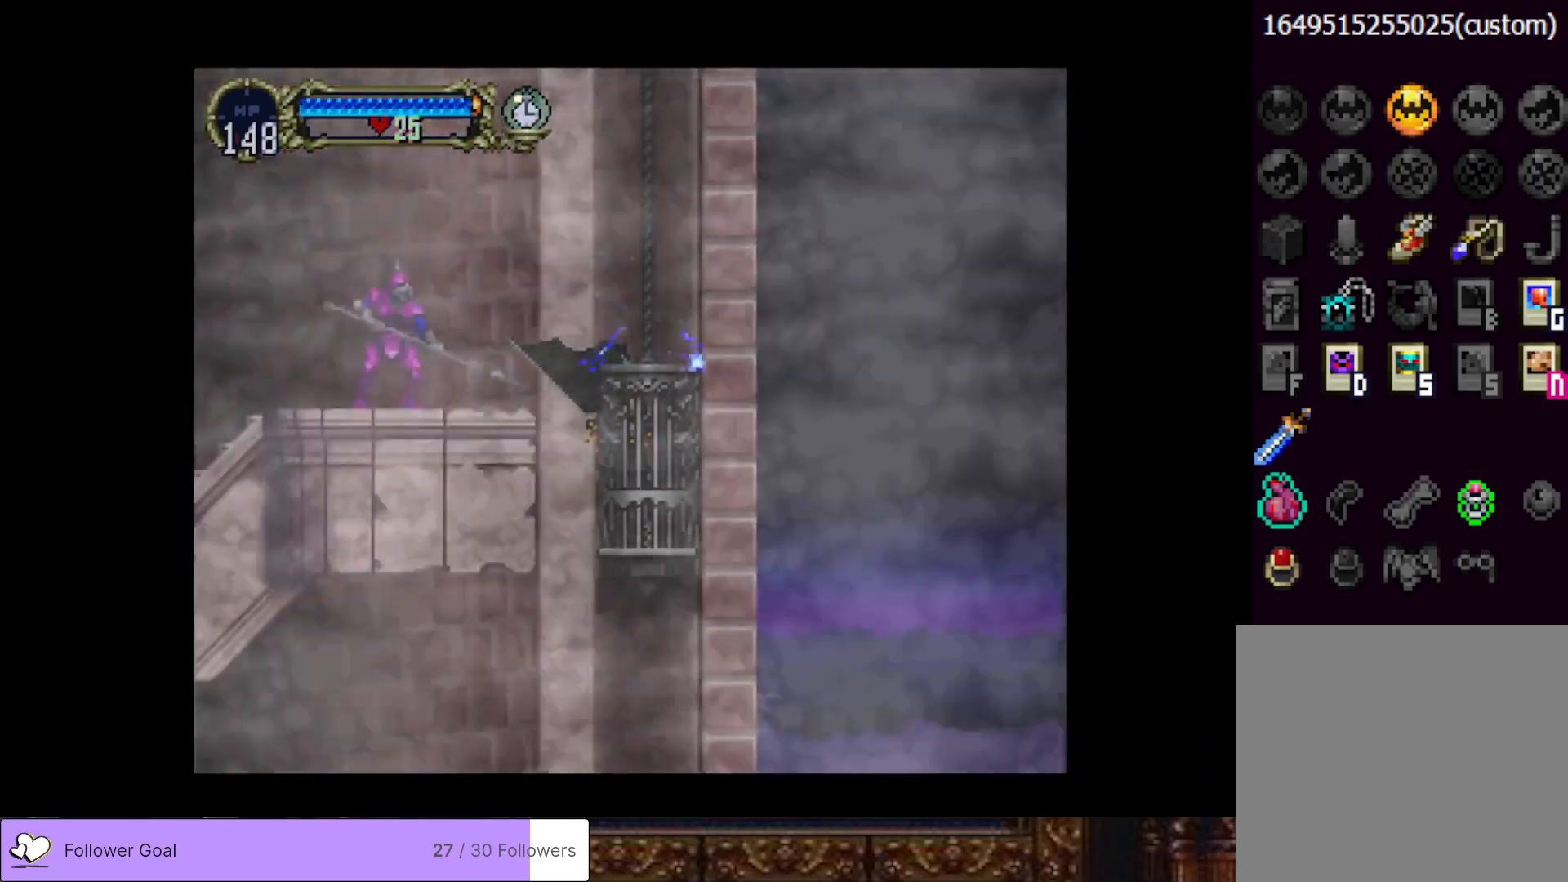
{"buttons": [], "right_stick": "center", "events": []}
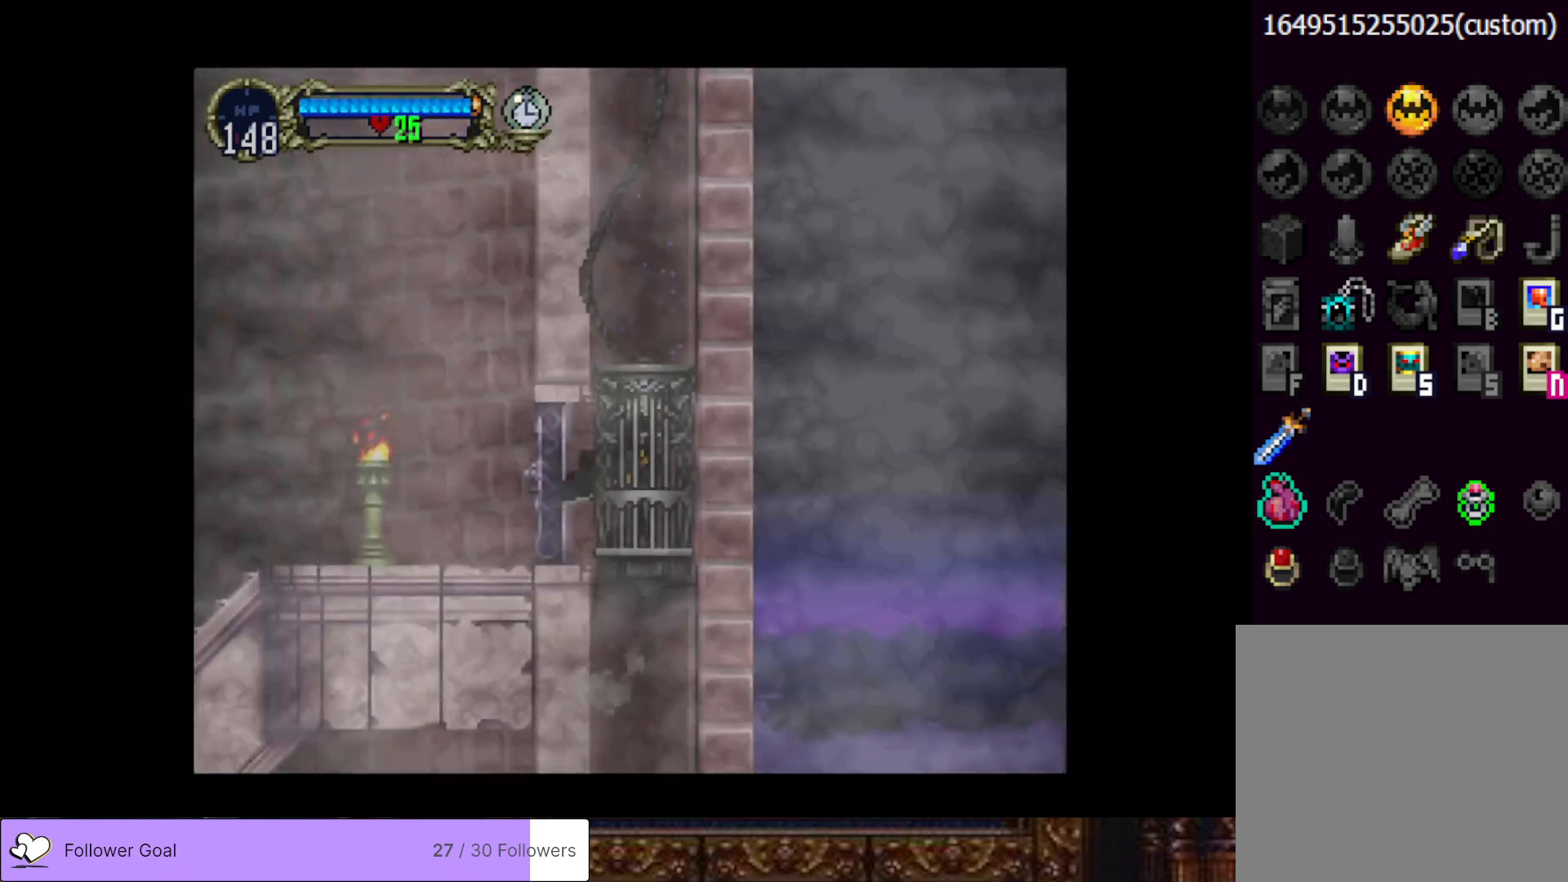
{"buttons": ["DPAD_DOWN"], "right_stick": "center", "events": [[417, "DPAD_DOWN", "down"]]}
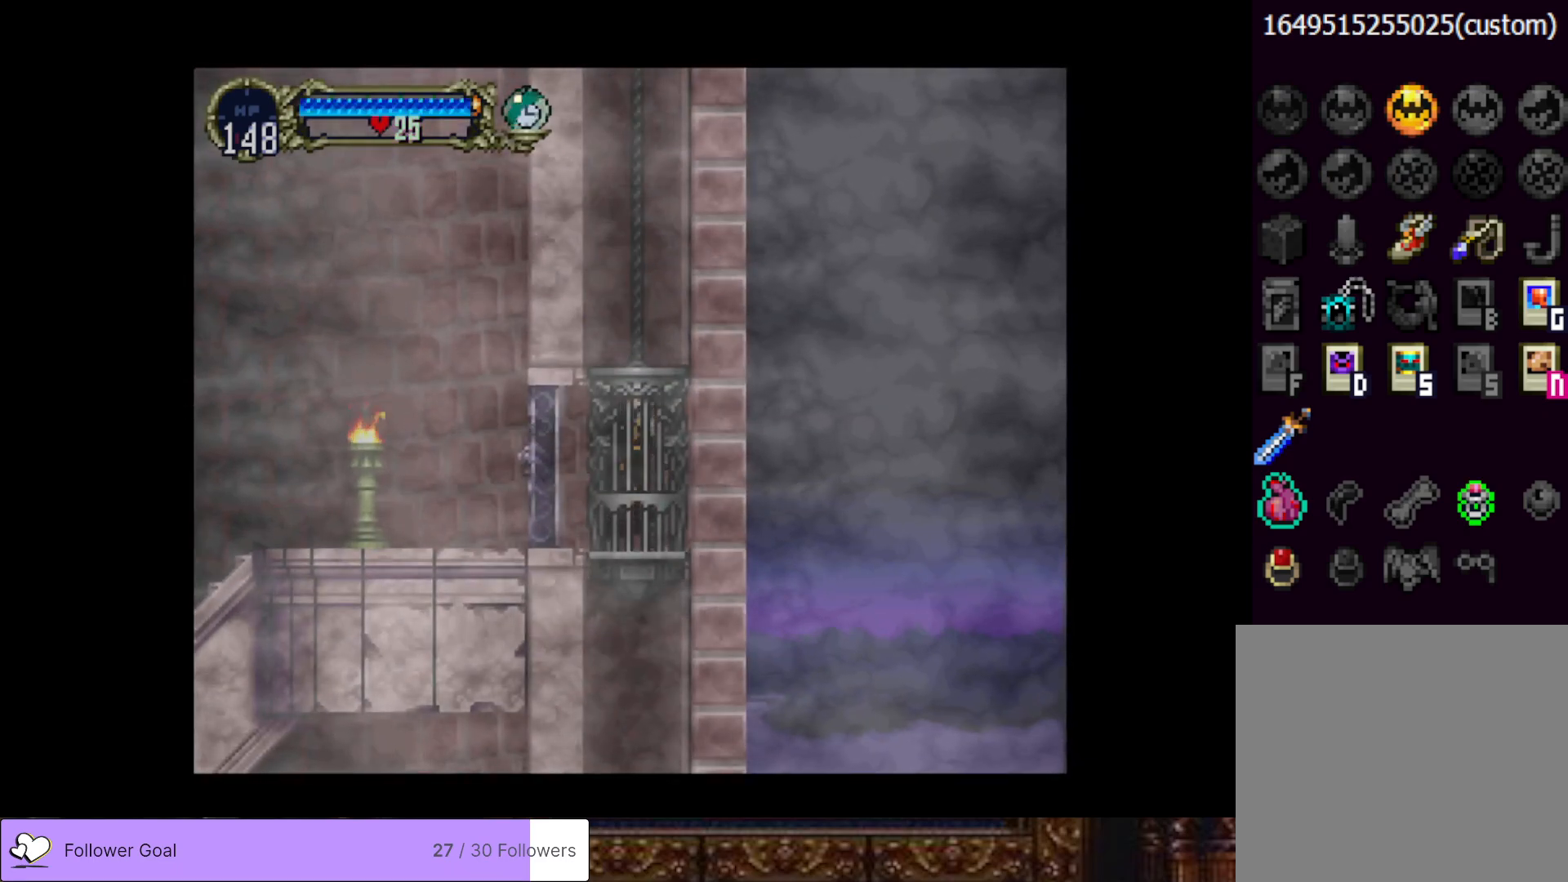
{"buttons": ["DPAD_DOWN"], "right_stick": "center", "events": [[33, "DPAD_DOWN", "up"], [116, "DPAD_DOWN", "down"], [233, "DPAD_DOWN", "up"], [300, "DPAD_DOWN", "down"], [417, "DPAD_DOWN", "up"], [483, "DPAD_DOWN", "down"]]}
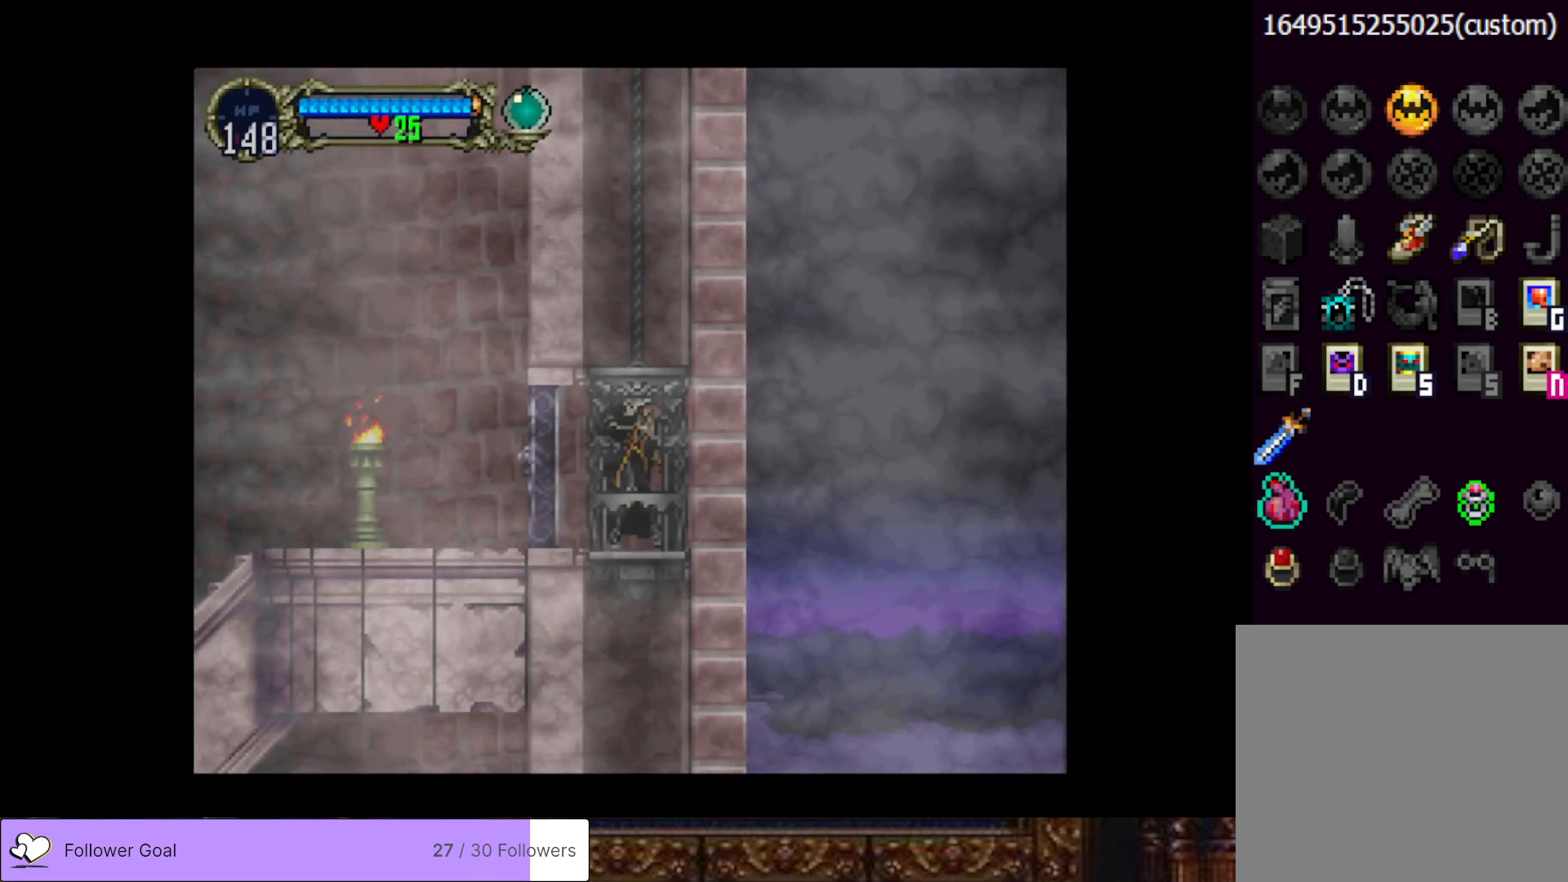
{"buttons": [], "right_stick": "center", "events": [[100, "DPAD_DOWN", "up"], [200, "DPAD_DOWN", "down"], [334, "DPAD_DOWN", "up"], [401, "DPAD_DOWN", "down"], [501, "DPAD_DOWN", "up"]]}
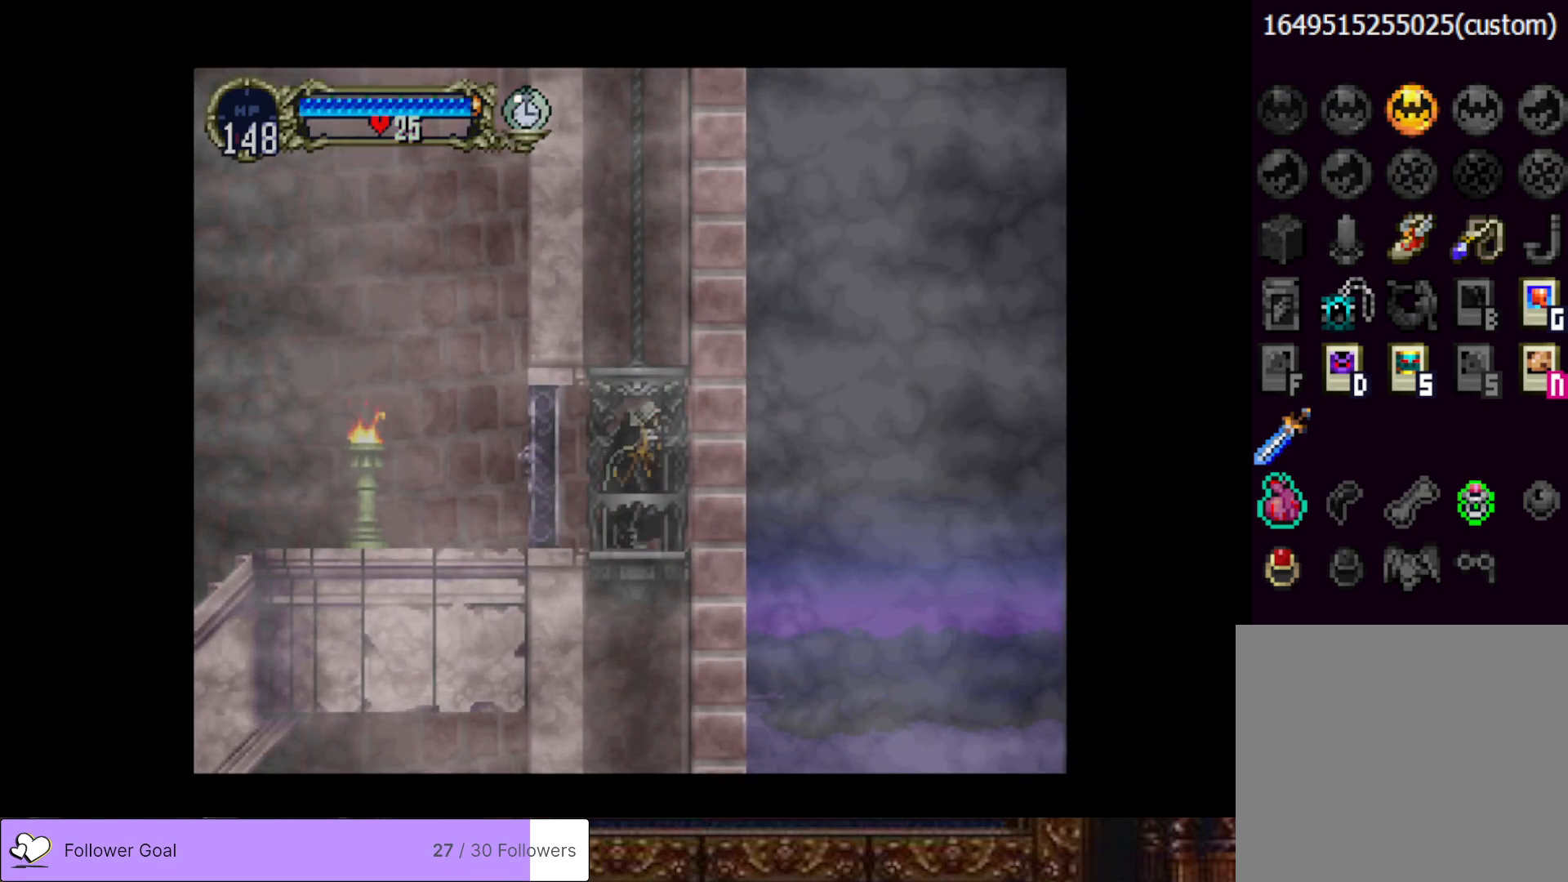
{"buttons": [], "right_stick": "center", "events": []}
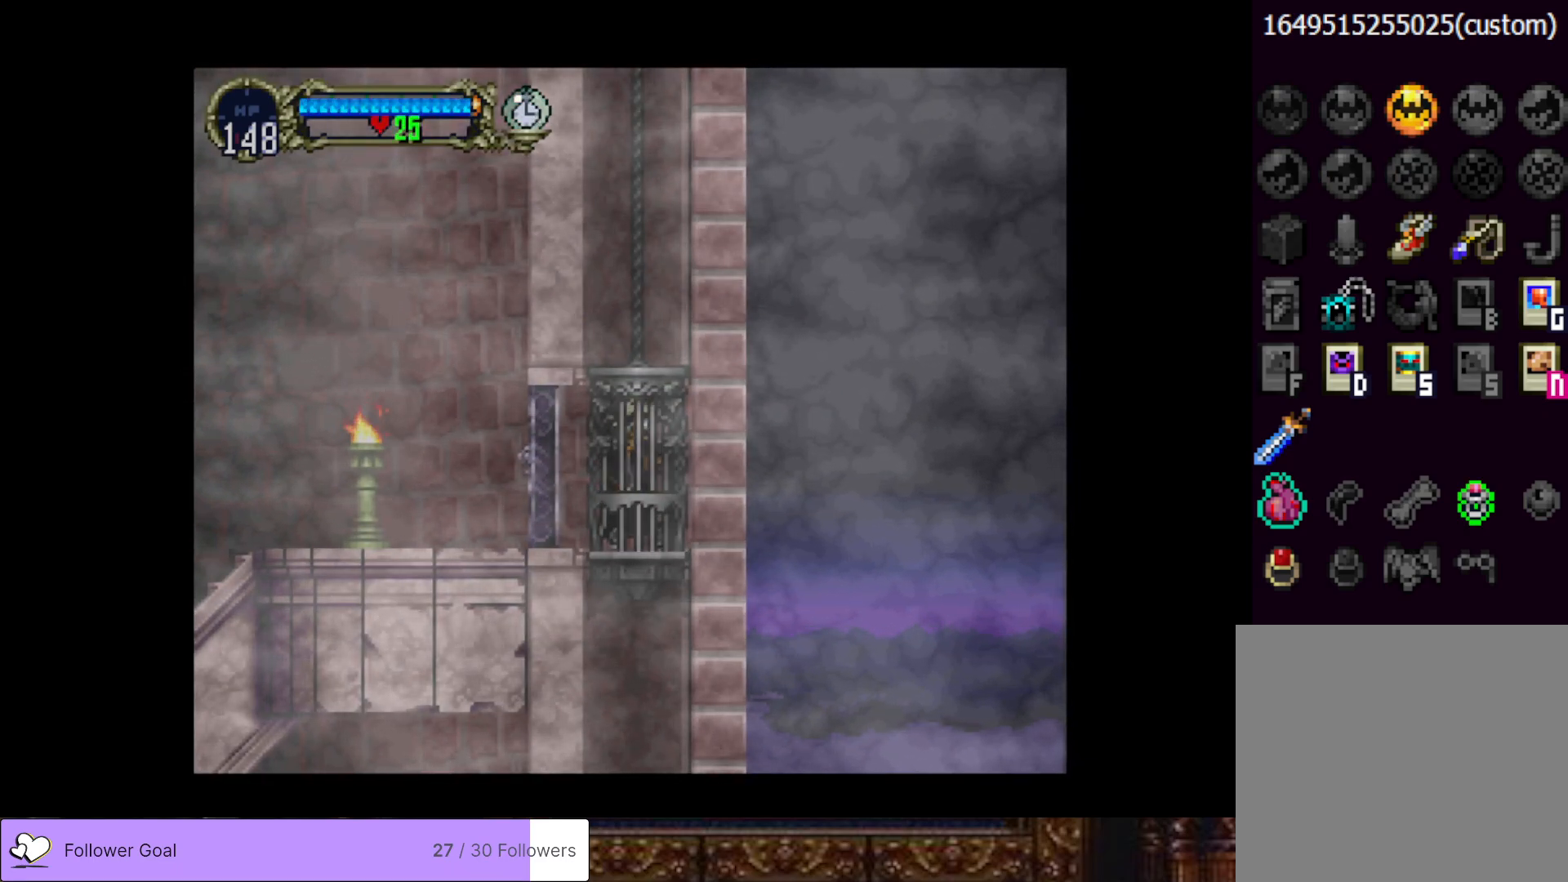
{"buttons": [], "right_stick": "center", "events": []}
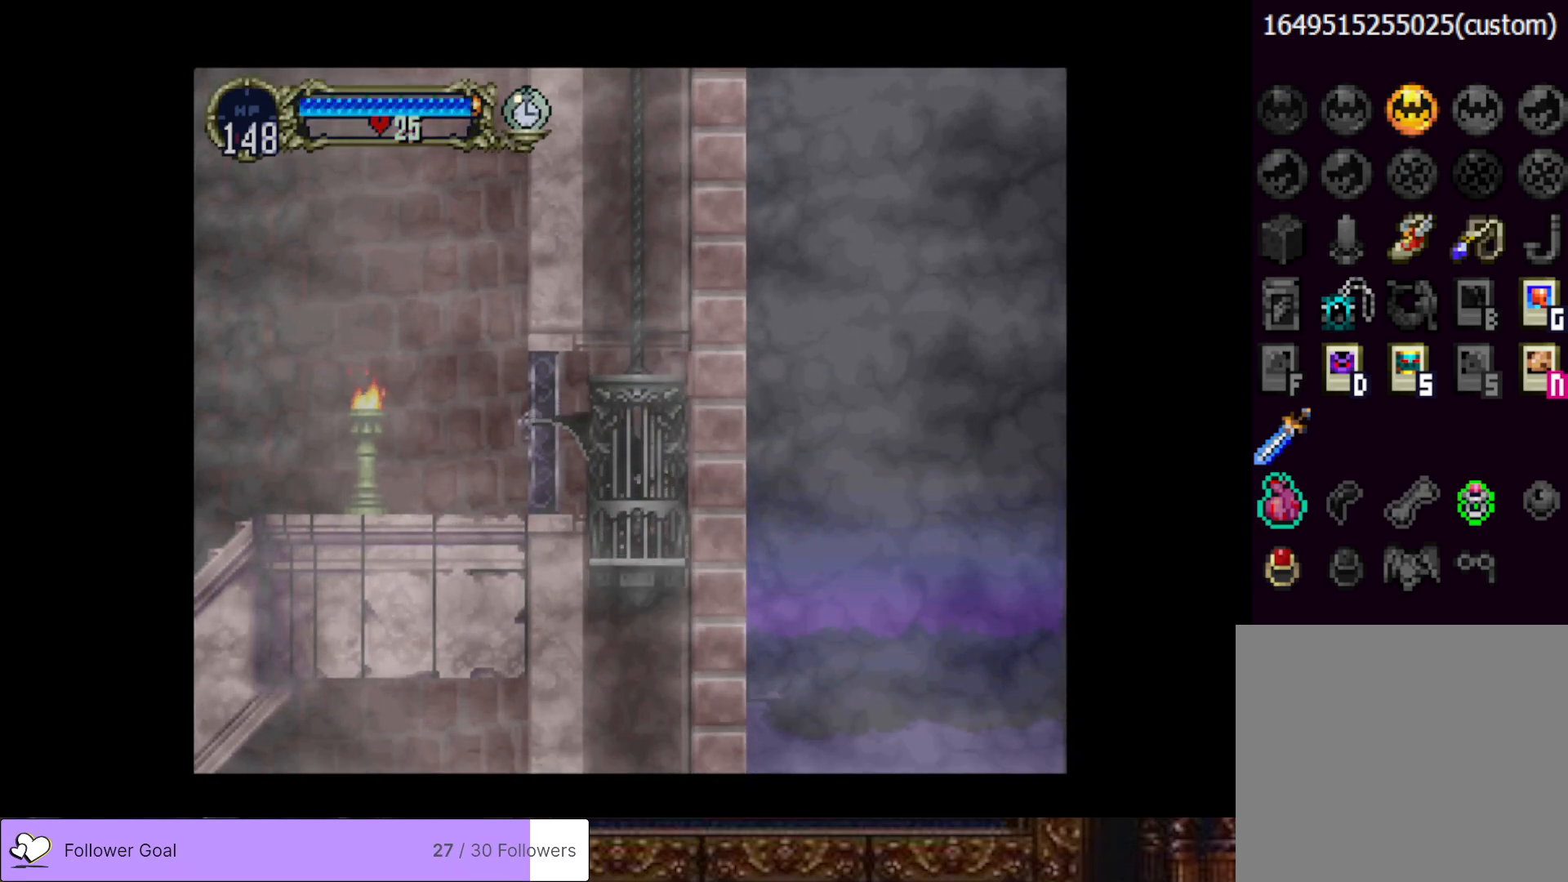
{"buttons": [], "right_stick": "center", "events": []}
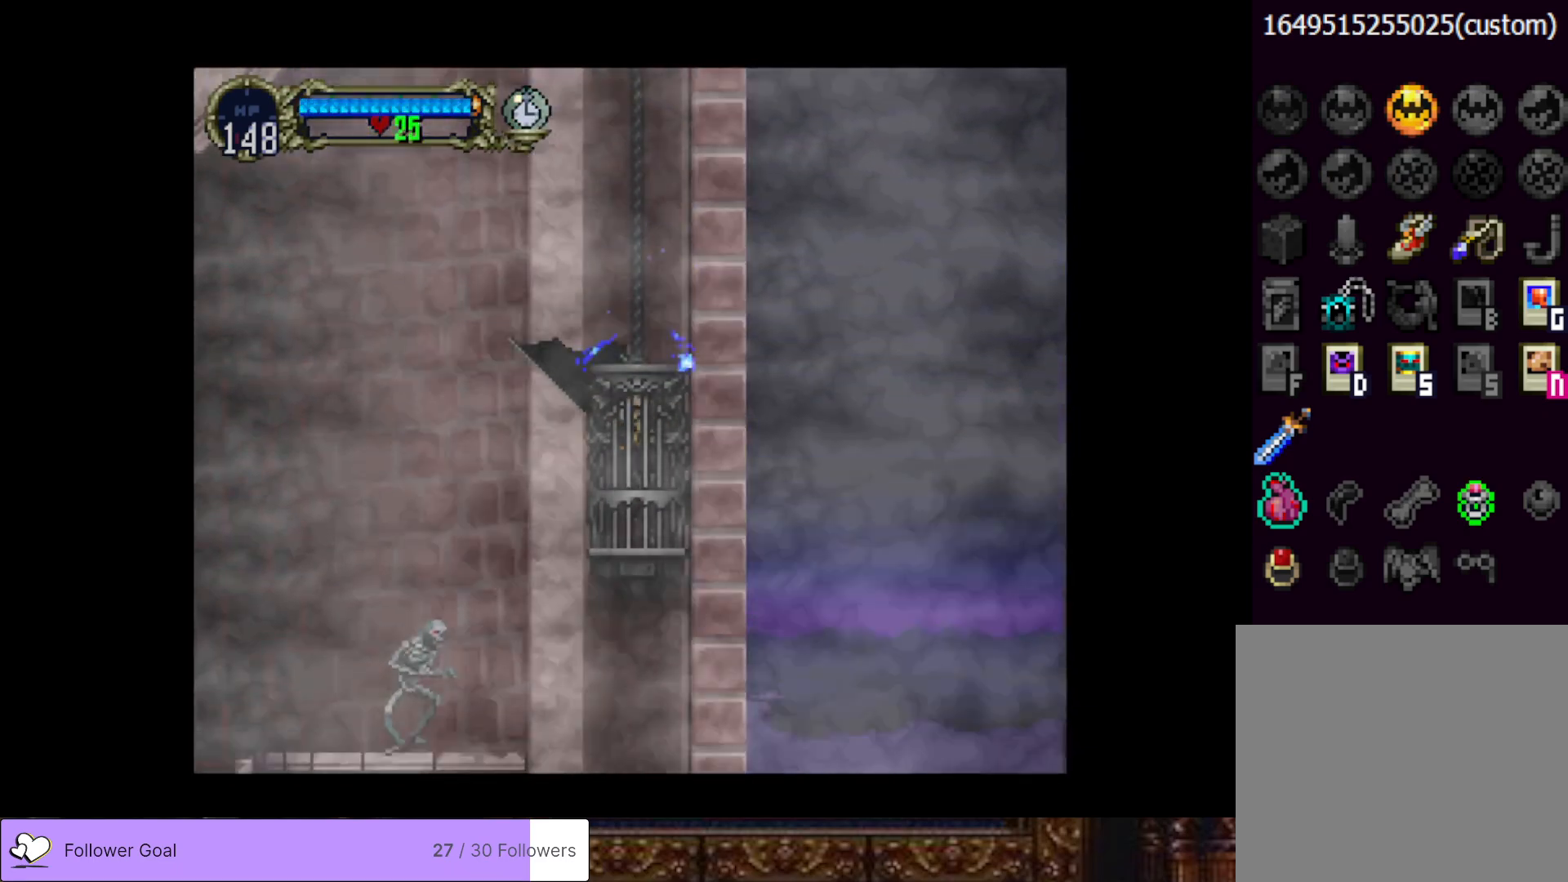
{"buttons": [], "right_stick": "center", "events": []}
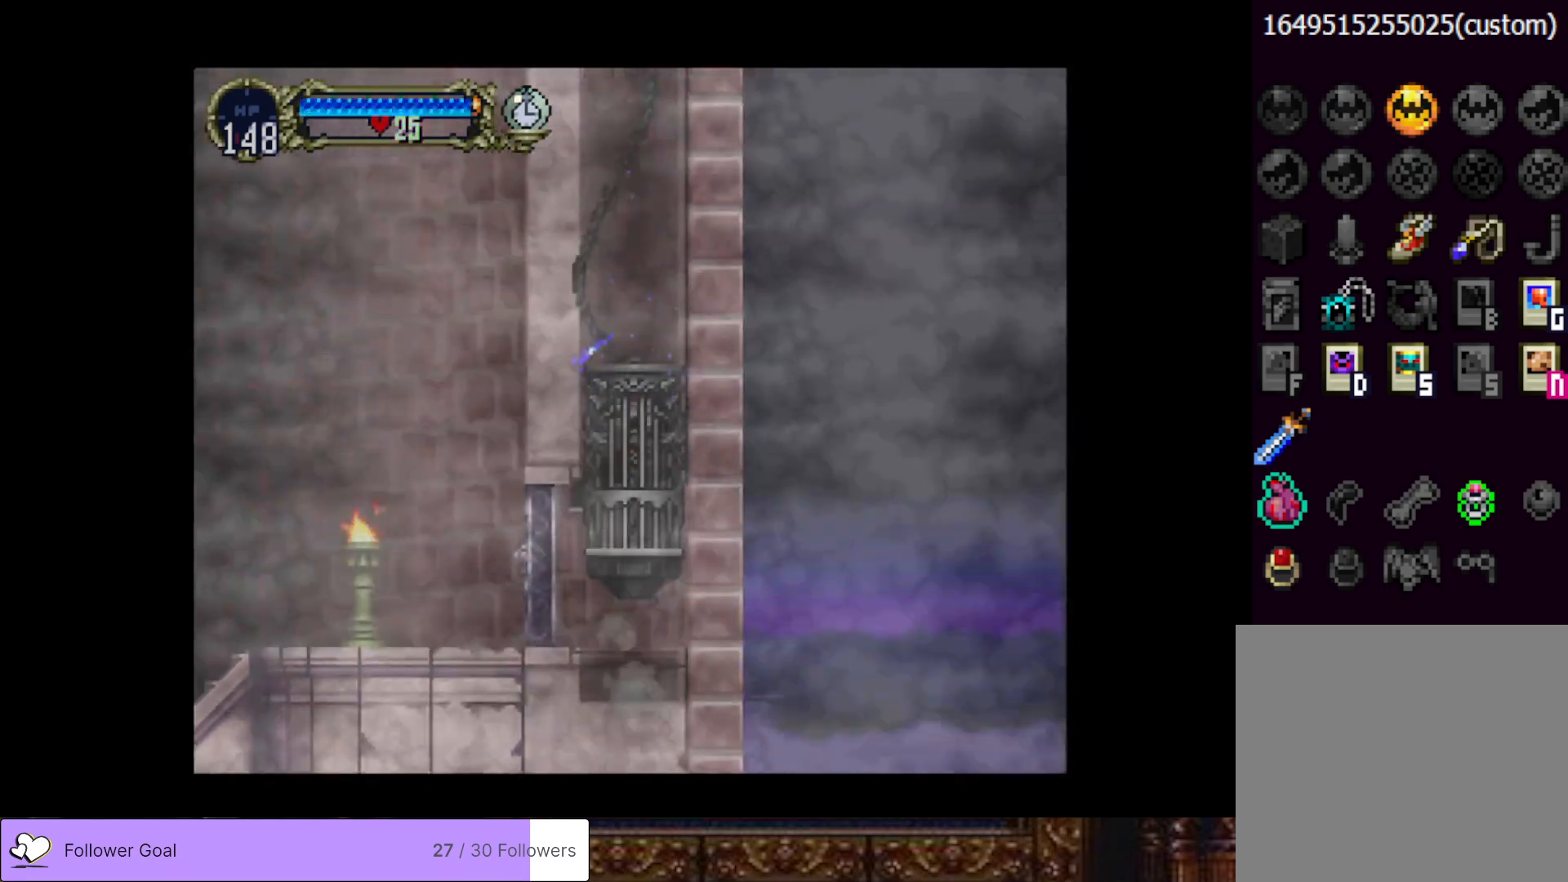
{"buttons": [], "right_stick": "center", "events": []}
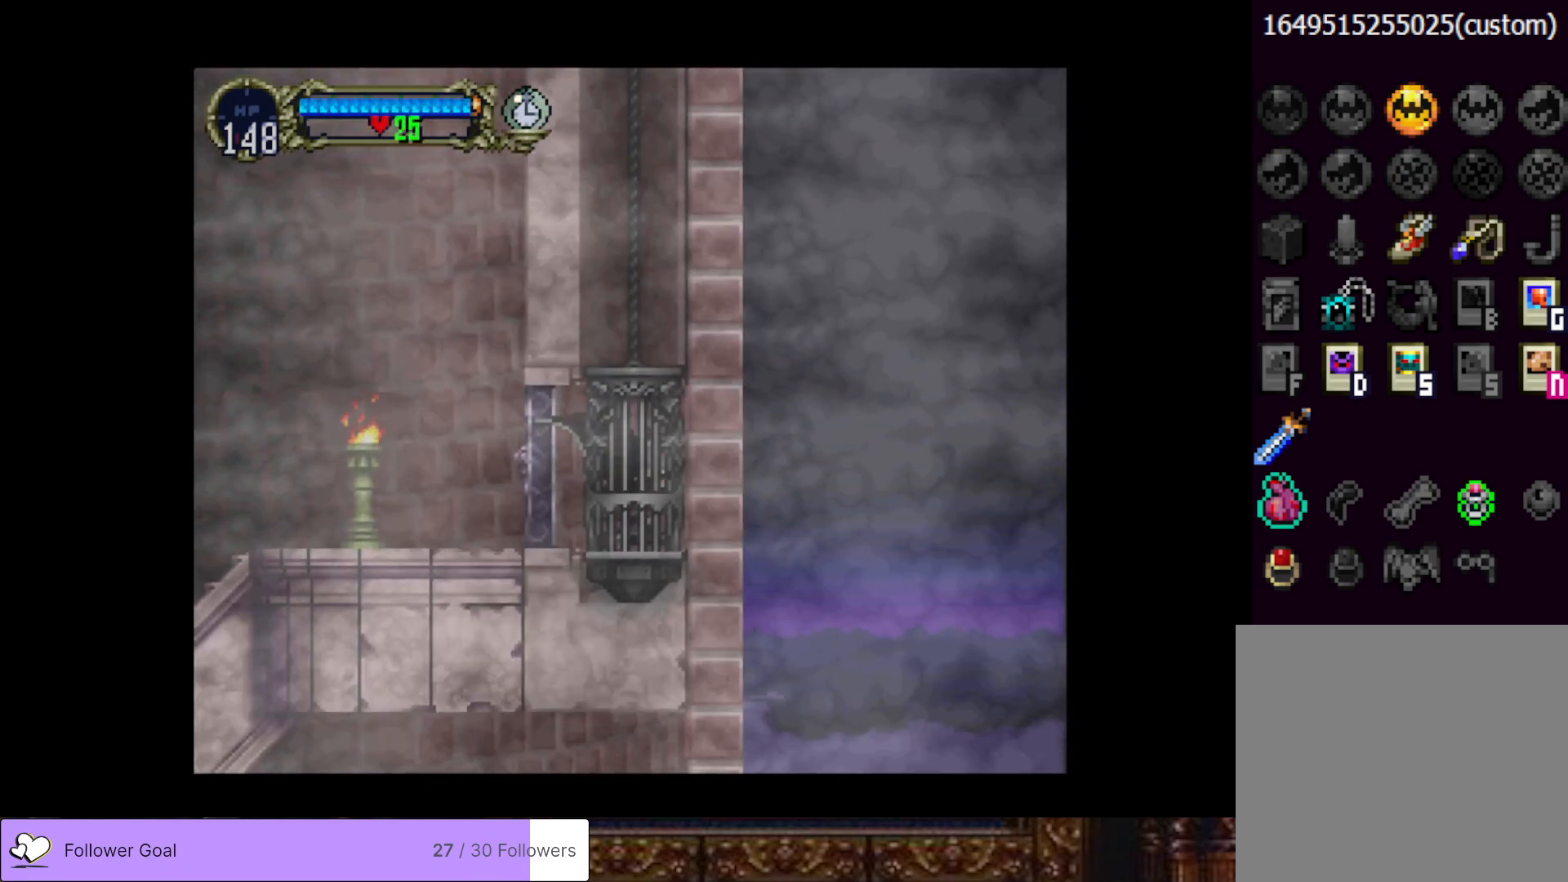
{"buttons": [], "right_stick": "center", "events": []}
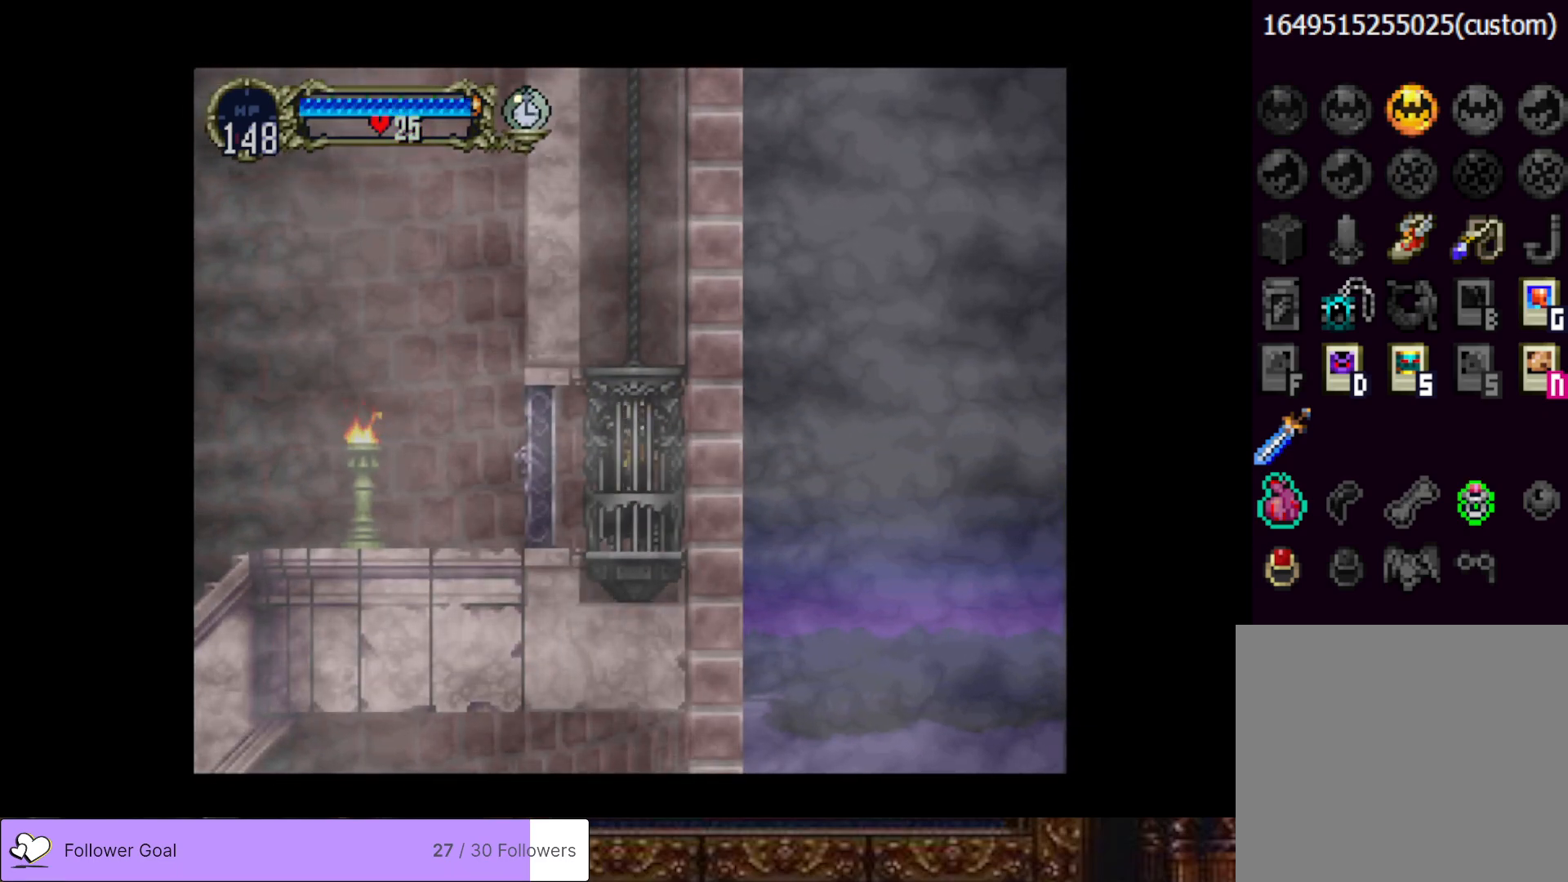
{"buttons": ["DPAD_LEFT"], "right_stick": "center", "events": [[367, "DPAD_LEFT", "down"]]}
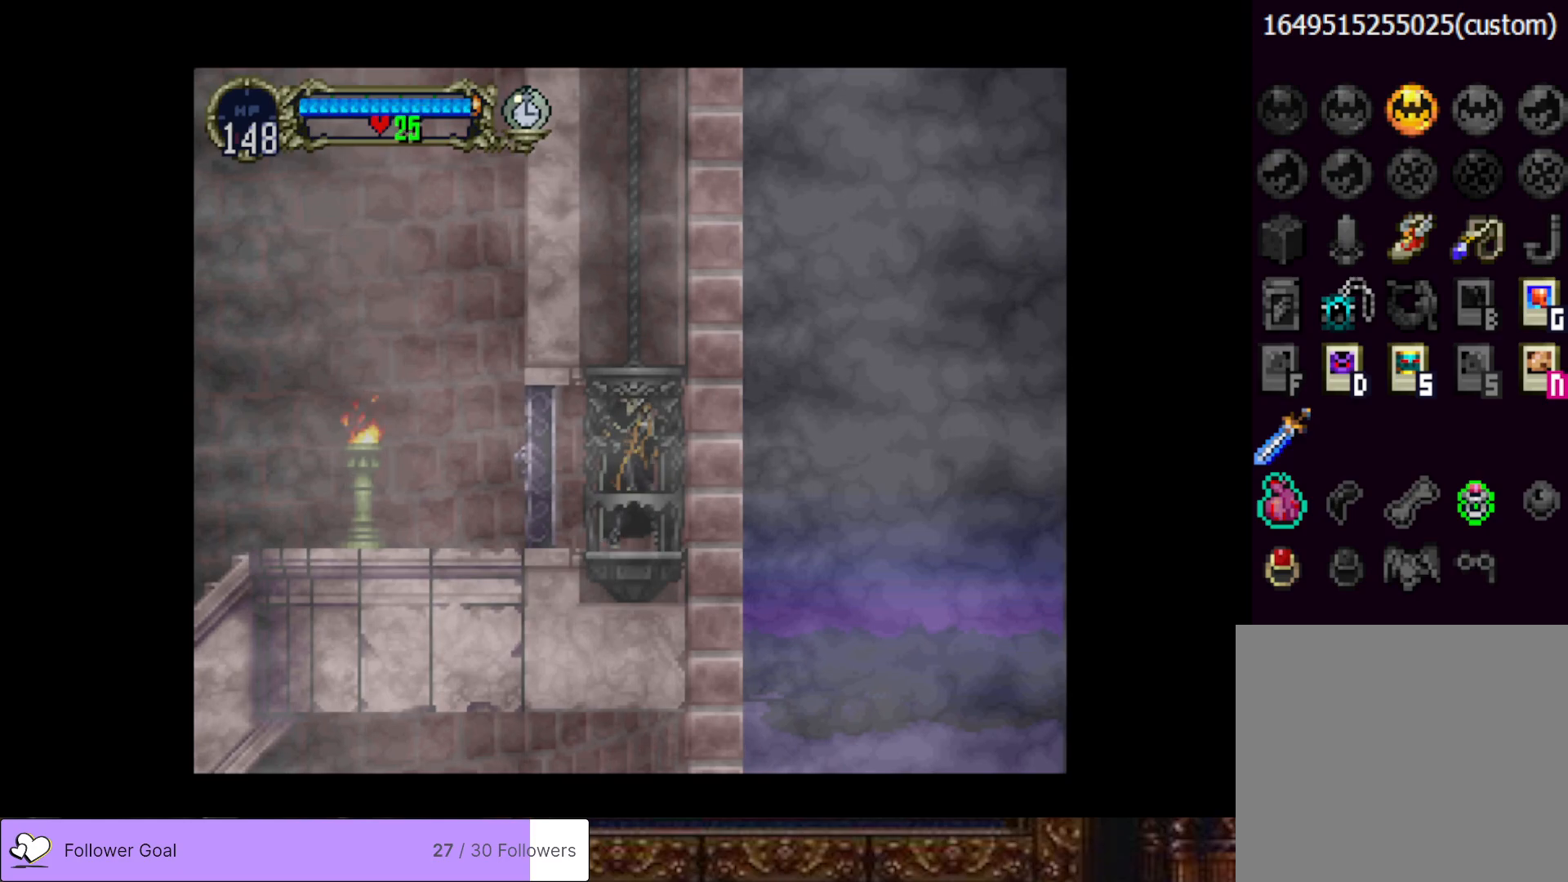
{"buttons": ["DPAD_LEFT"], "right_stick": "center", "events": []}
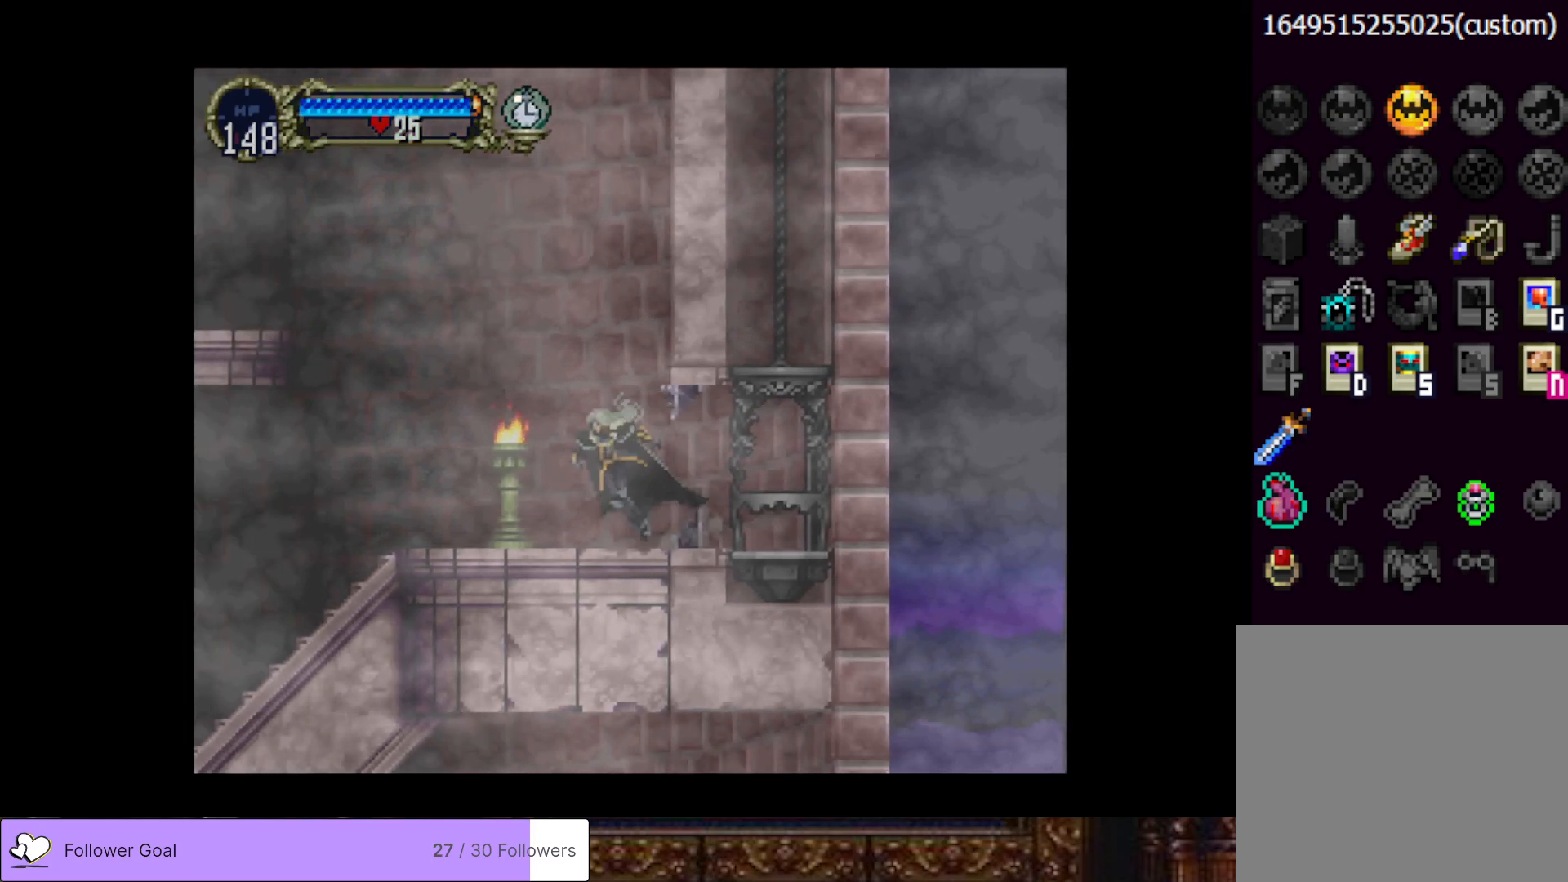
{"buttons": ["DPAD_LEFT"], "right_stick": "center", "events": []}
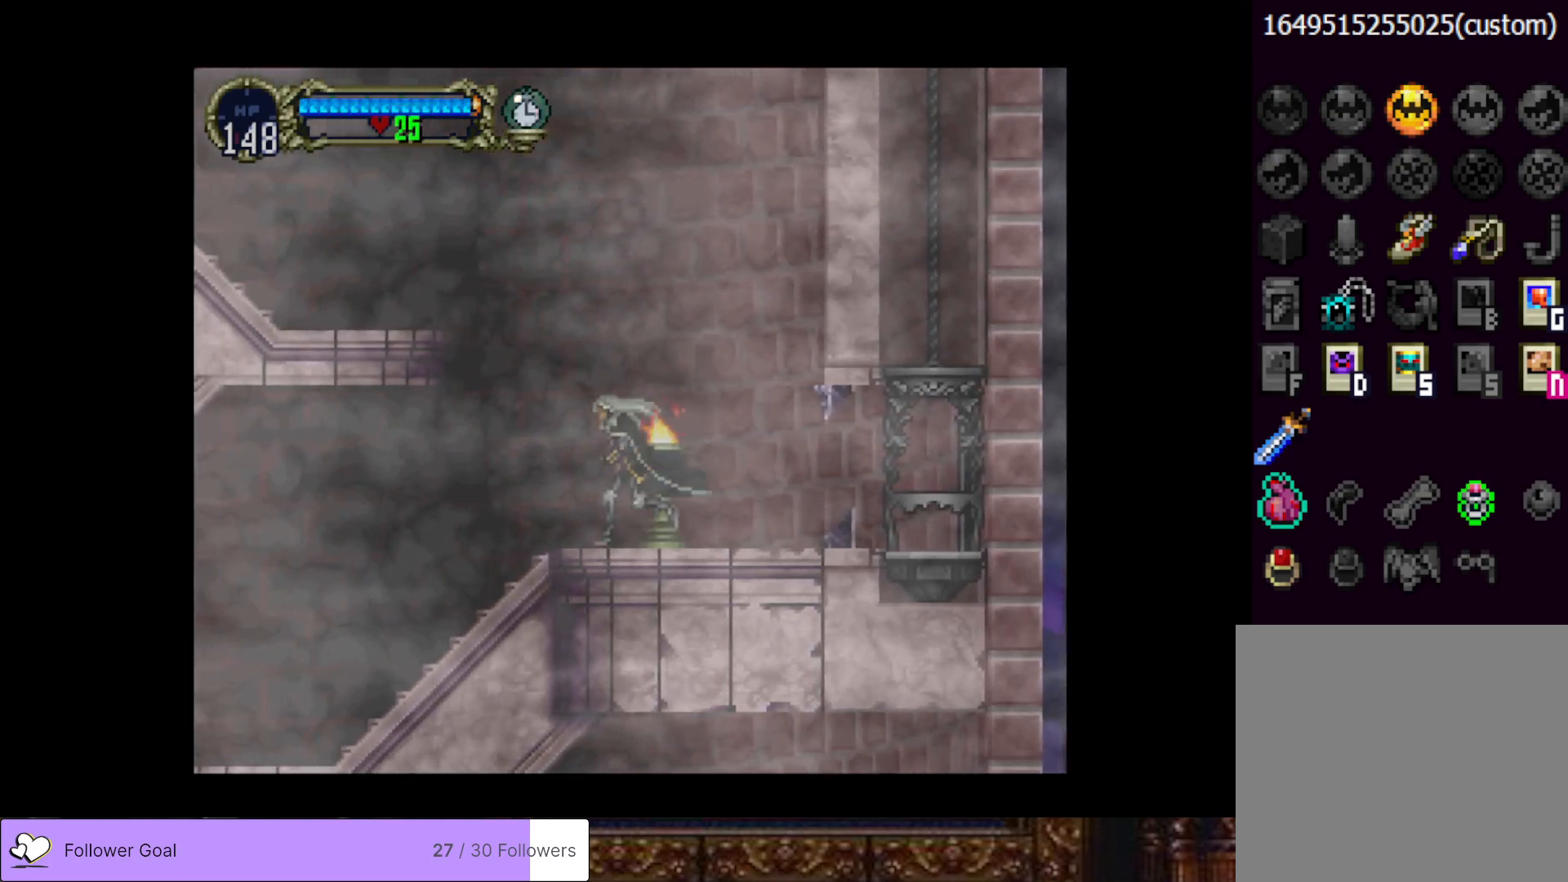
{"buttons": ["CIRCLE", "TRIANGLE"], "right_stick": "center", "events": [[150, "DPAD_LEFT", "up"], [184, "DPAD_RIGHT", "down"], [234, "CIRCLE", "down"], [267, "TRIANGLE", "down"], [284, "DPAD_RIGHT", "up"], [350, "CIRCLE", "up"], [350, "TRIANGLE", "up"], [417, "CIRCLE", "down"], [451, "TRIANGLE", "down"]]}
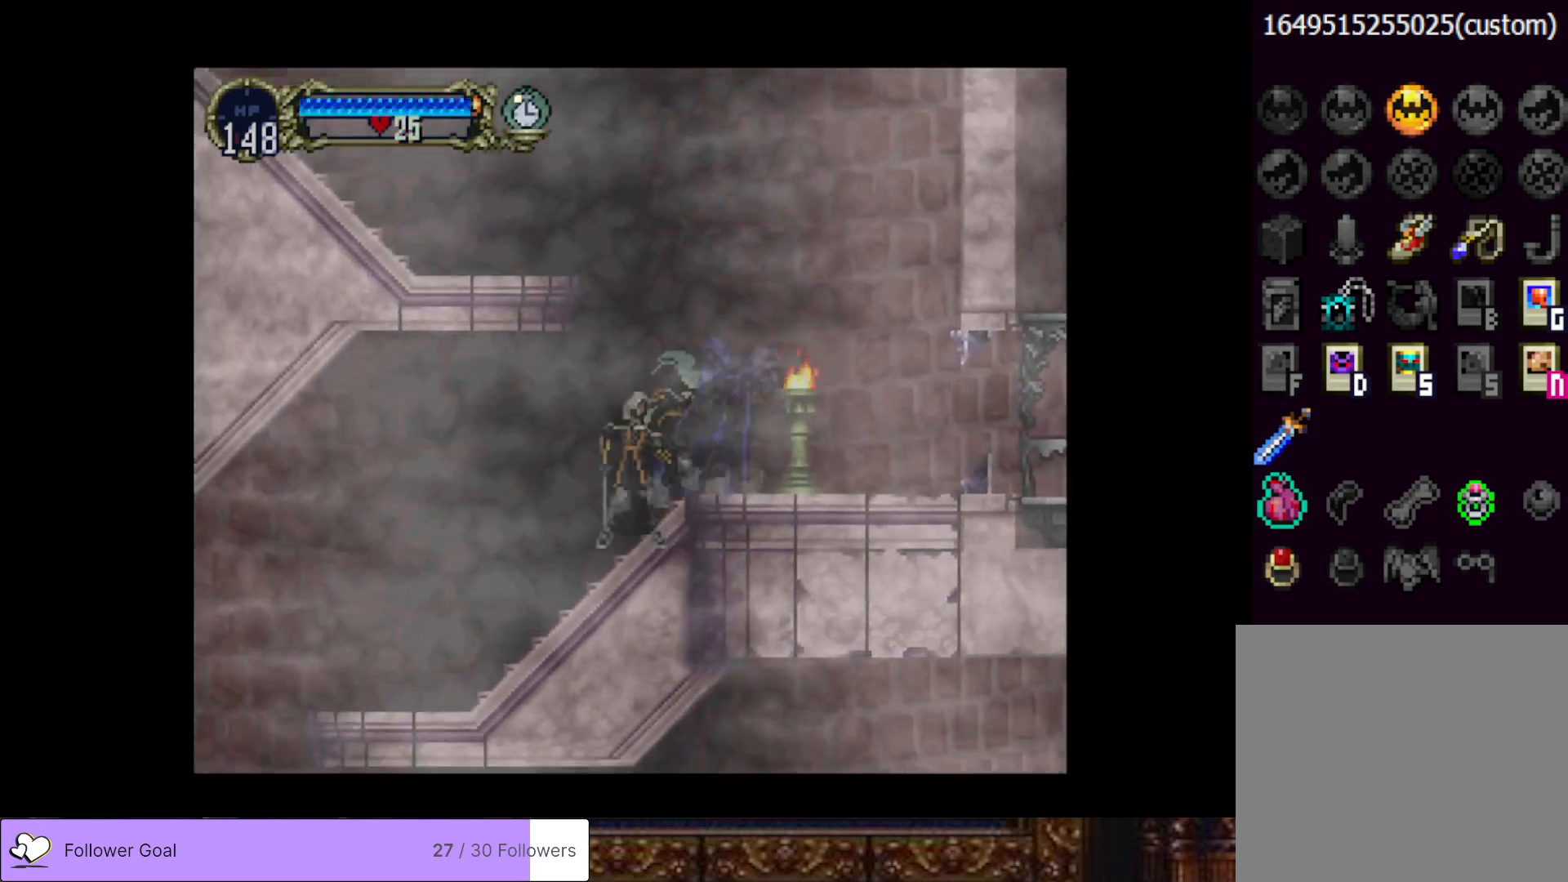
{"buttons": ["CIRCLE", "TRIANGLE"], "right_stick": "center", "events": [[16, "TRIANGLE", "up"], [33, "CIRCLE", "up"], [83, "CIRCLE", "down"], [133, "TRIANGLE", "down"], [183, "TRIANGLE", "up"], [200, "CIRCLE", "up"], [283, "CIRCLE", "down"], [300, "TRIANGLE", "down"], [350, "TRIANGLE", "up"], [367, "CIRCLE", "up"], [450, "CIRCLE", "down"], [450, "TRIANGLE", "down"]]}
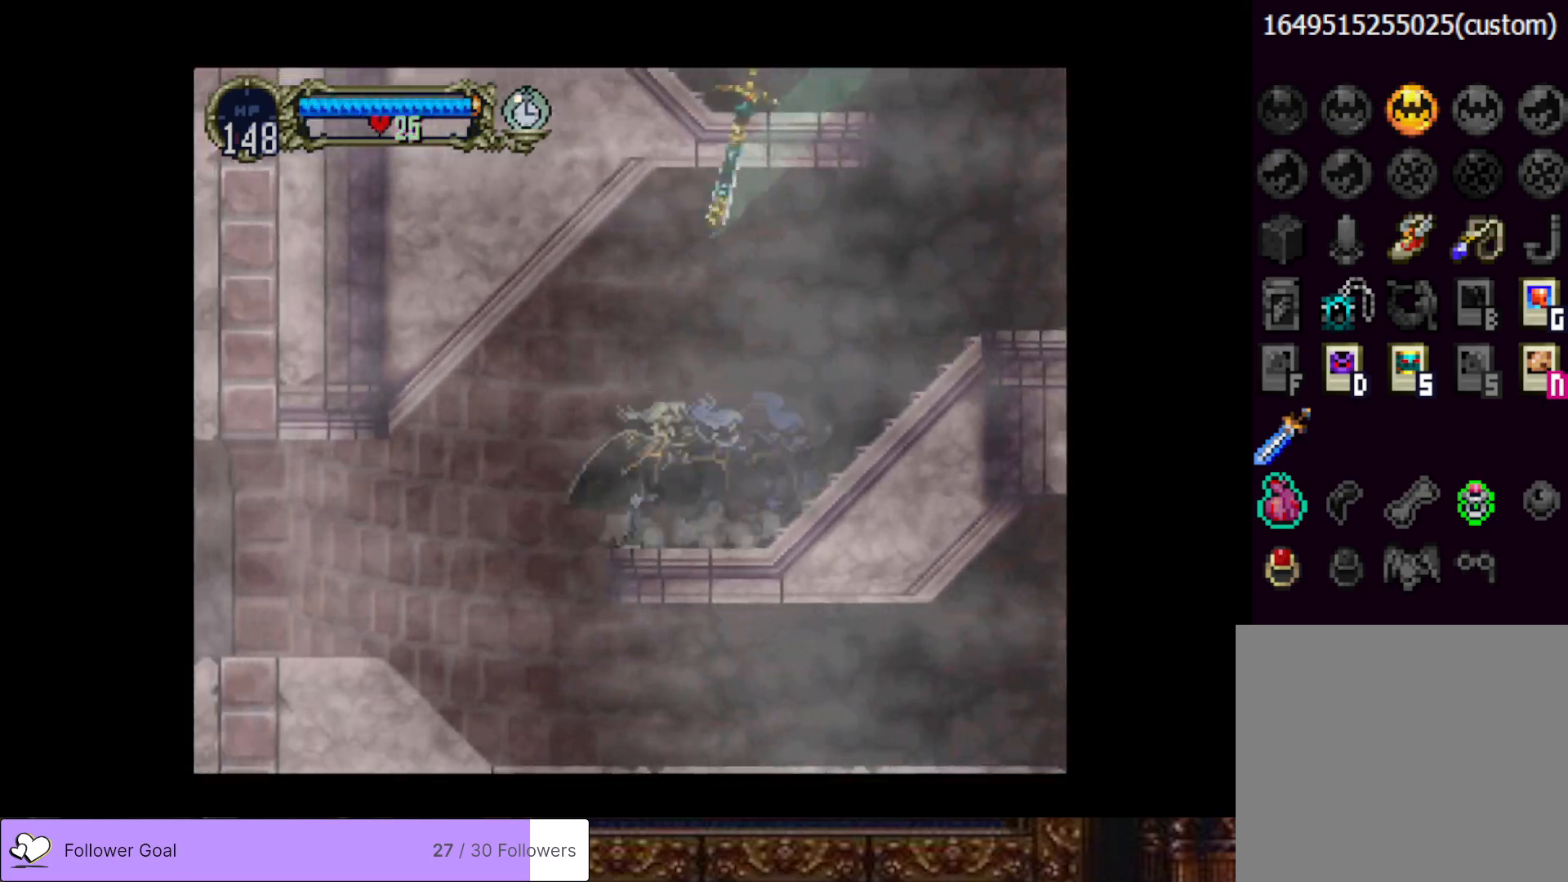
{"buttons": ["CIRCLE", "TRIANGLE"], "right_stick": "center", "events": [[34, "TRIANGLE", "up"], [50, "CIRCLE", "up"], [150, "DPAD_LEFT", "down"], [317, "DPAD_LEFT", "up"], [434, "CIRCLE", "down"], [467, "TRIANGLE", "down"]]}
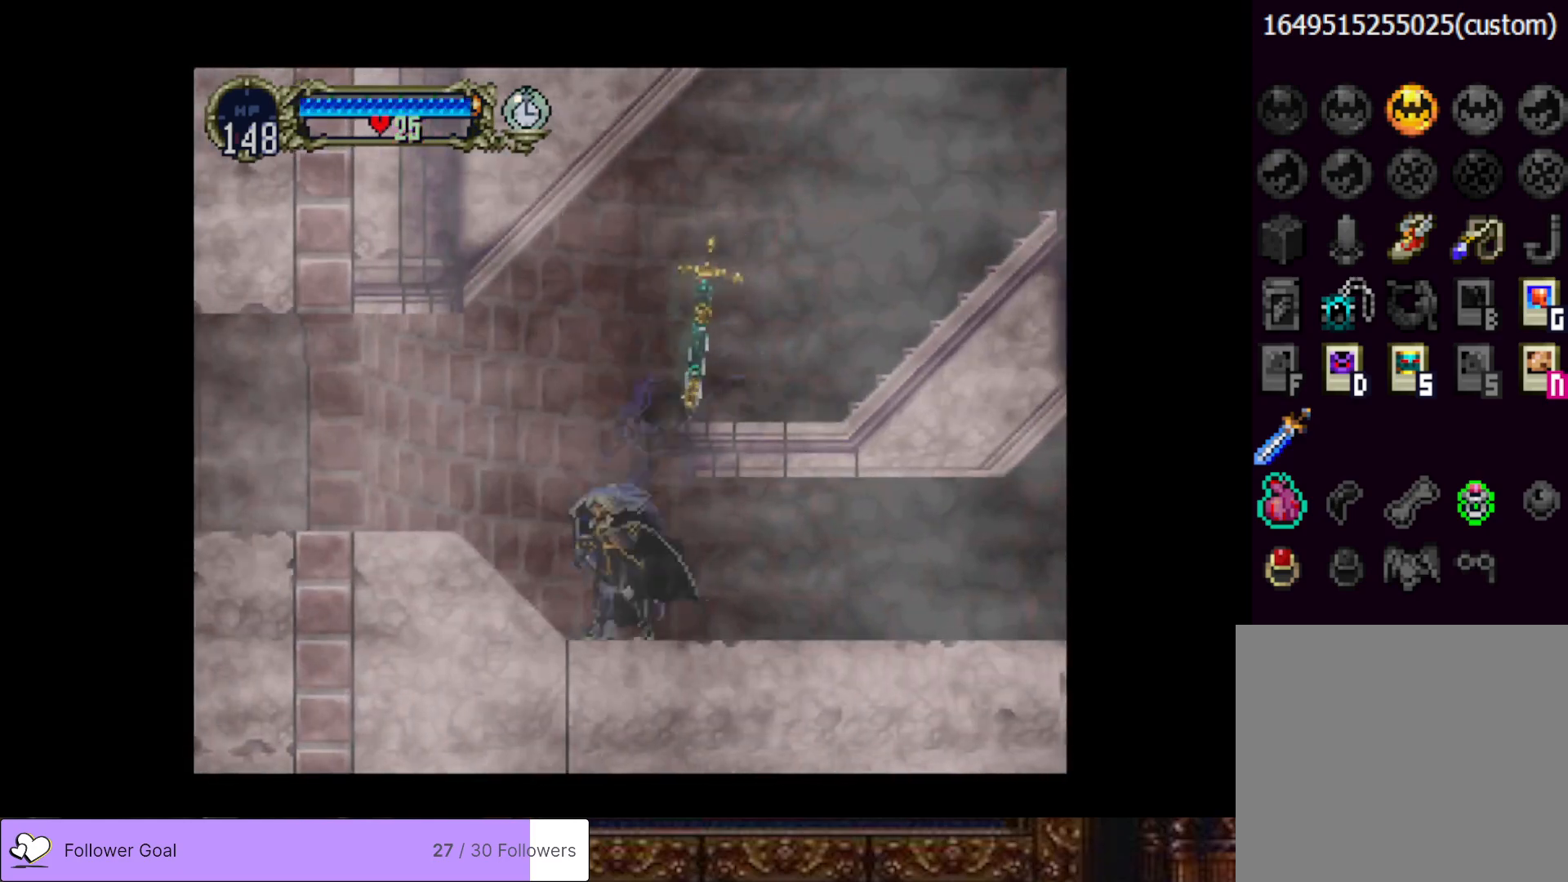
{"buttons": ["CIRCLE", "TRIANGLE"], "right_stick": "center", "events": [[33, "TRIANGLE", "up"], [50, "CIRCLE", "up"], [116, "CIRCLE", "down"], [133, "TRIANGLE", "down"], [217, "TRIANGLE", "up"], [233, "CIRCLE", "up"], [283, "CIRCLE", "down"], [333, "TRIANGLE", "down"], [383, "TRIANGLE", "up"], [417, "CIRCLE", "up"], [467, "CIRCLE", "down"], [500, "TRIANGLE", "down"]]}
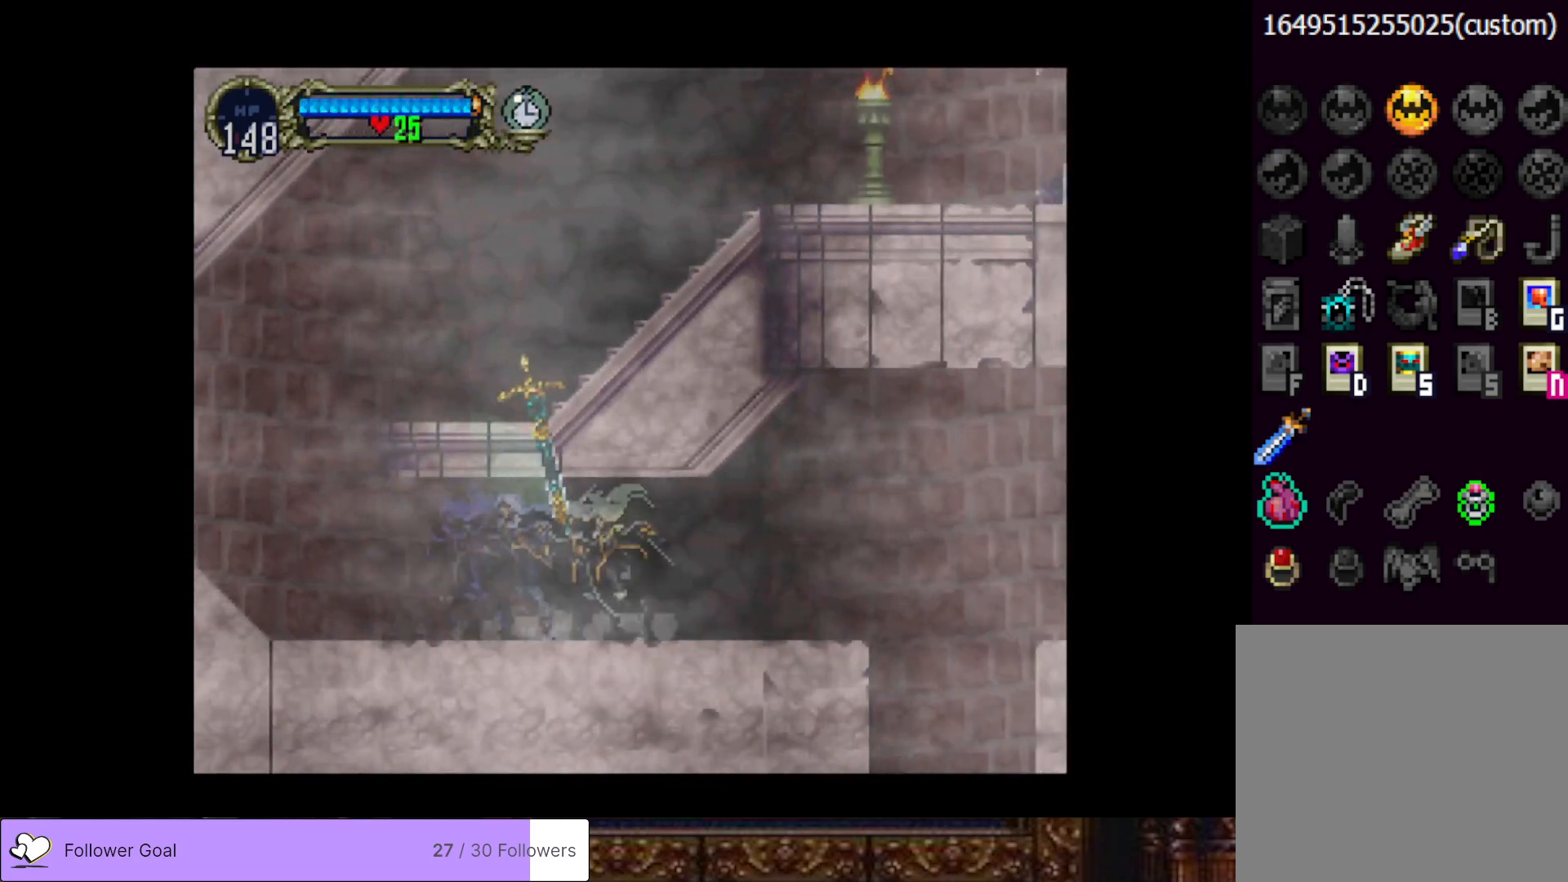
{"buttons": ["DPAD_RIGHT"], "right_stick": "center", "events": [[67, "TRIANGLE", "up"], [84, "CIRCLE", "up"], [217, "DPAD_RIGHT", "down"], [250, "CROSS", "down"], [401, "CROSS", "up"]]}
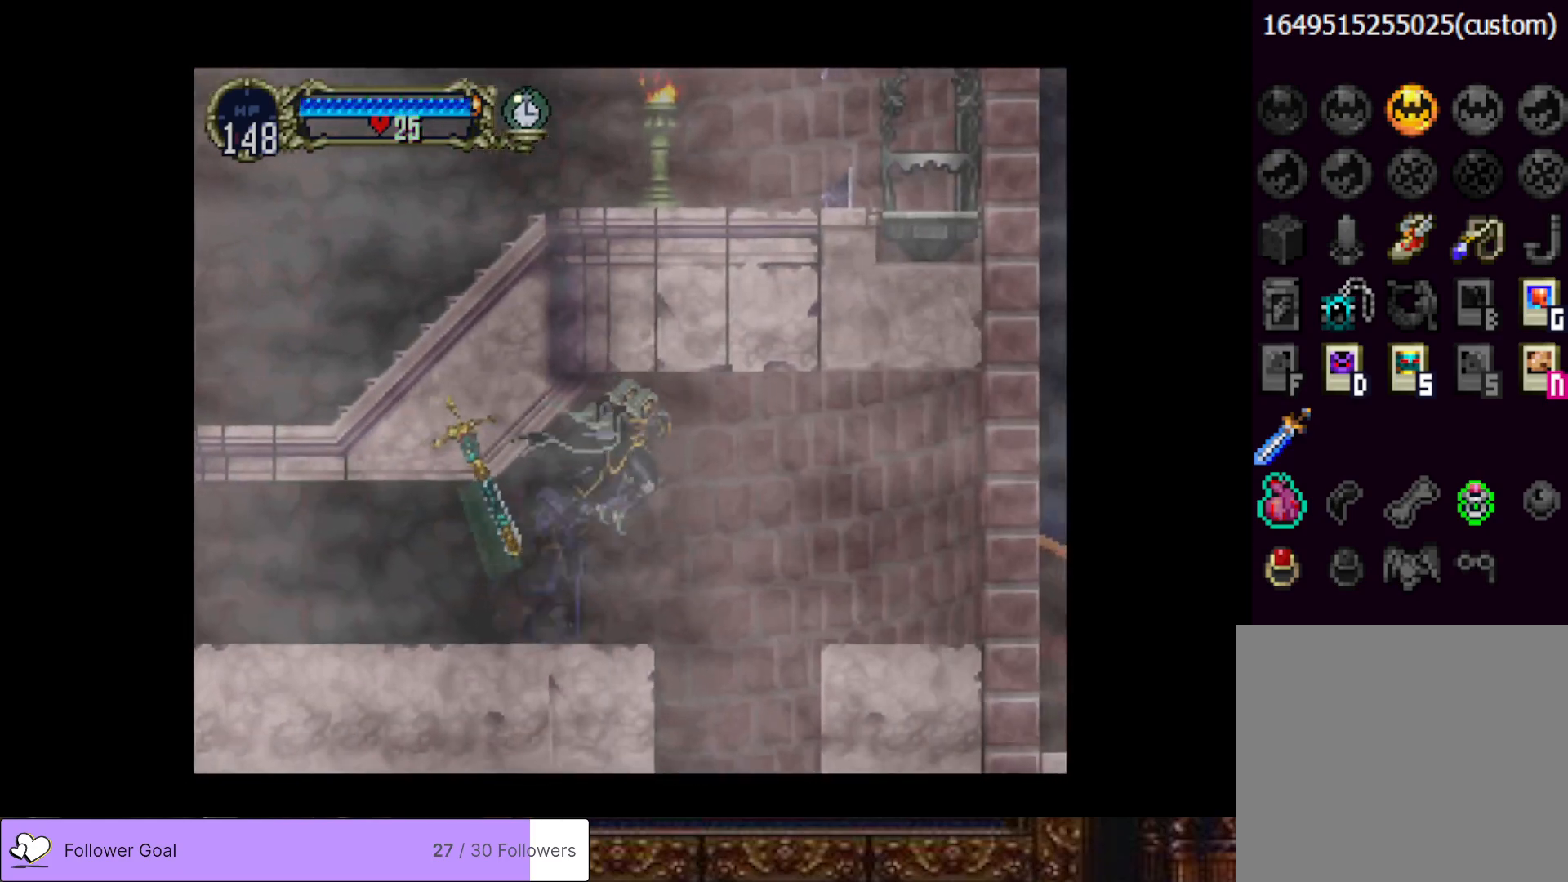
{"buttons": [], "right_stick": "center", "events": [[250, "DPAD_RIGHT", "up"]]}
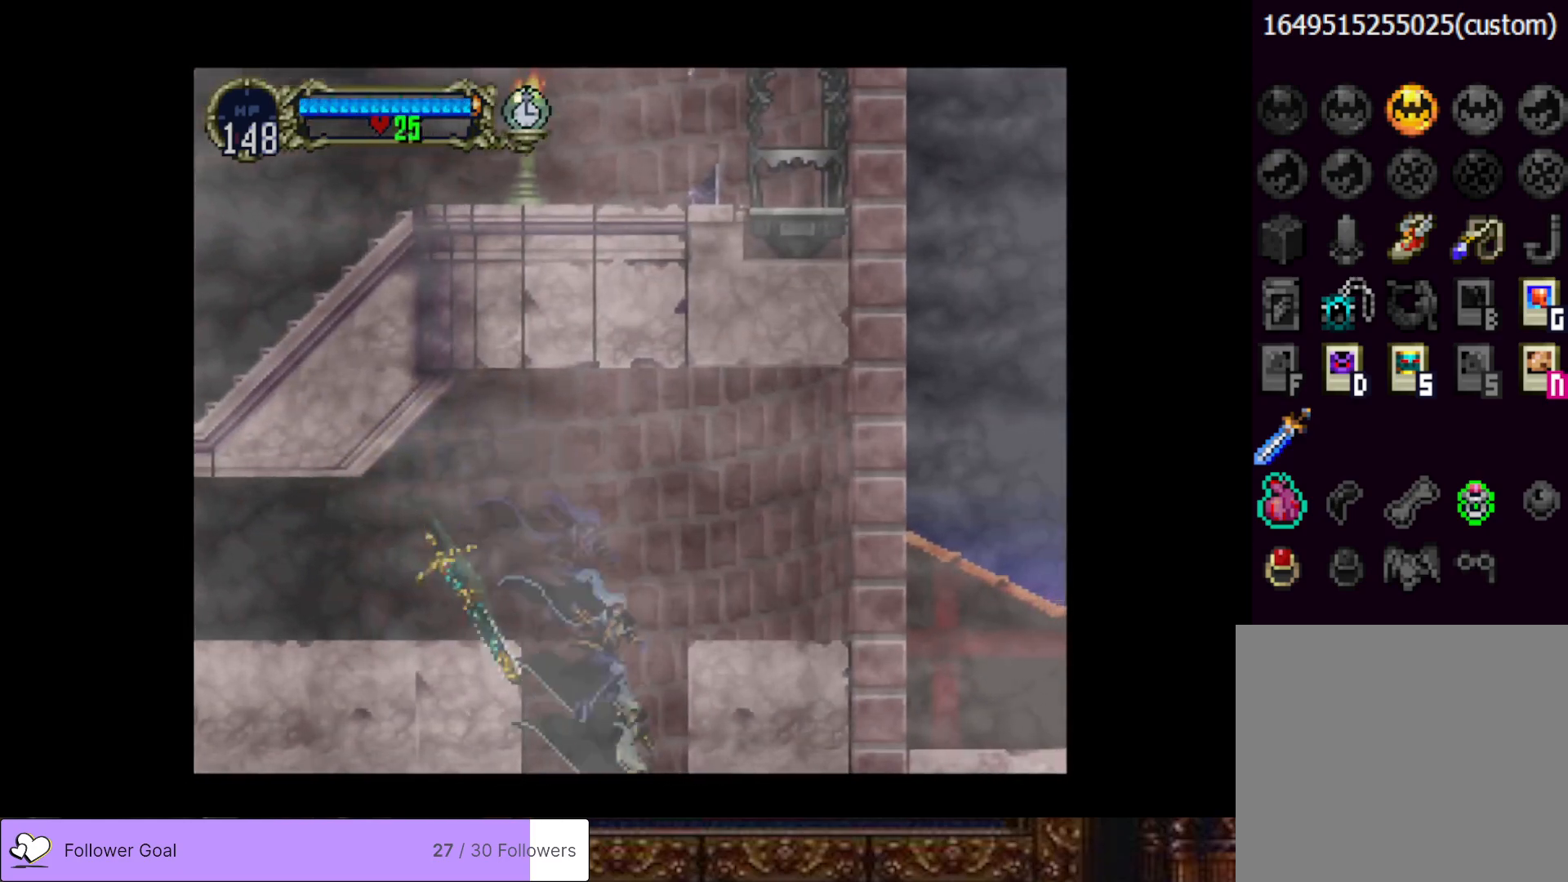
{"buttons": ["DPAD_RIGHT"], "right_stick": "center", "events": [[501, "DPAD_RIGHT", "down"]]}
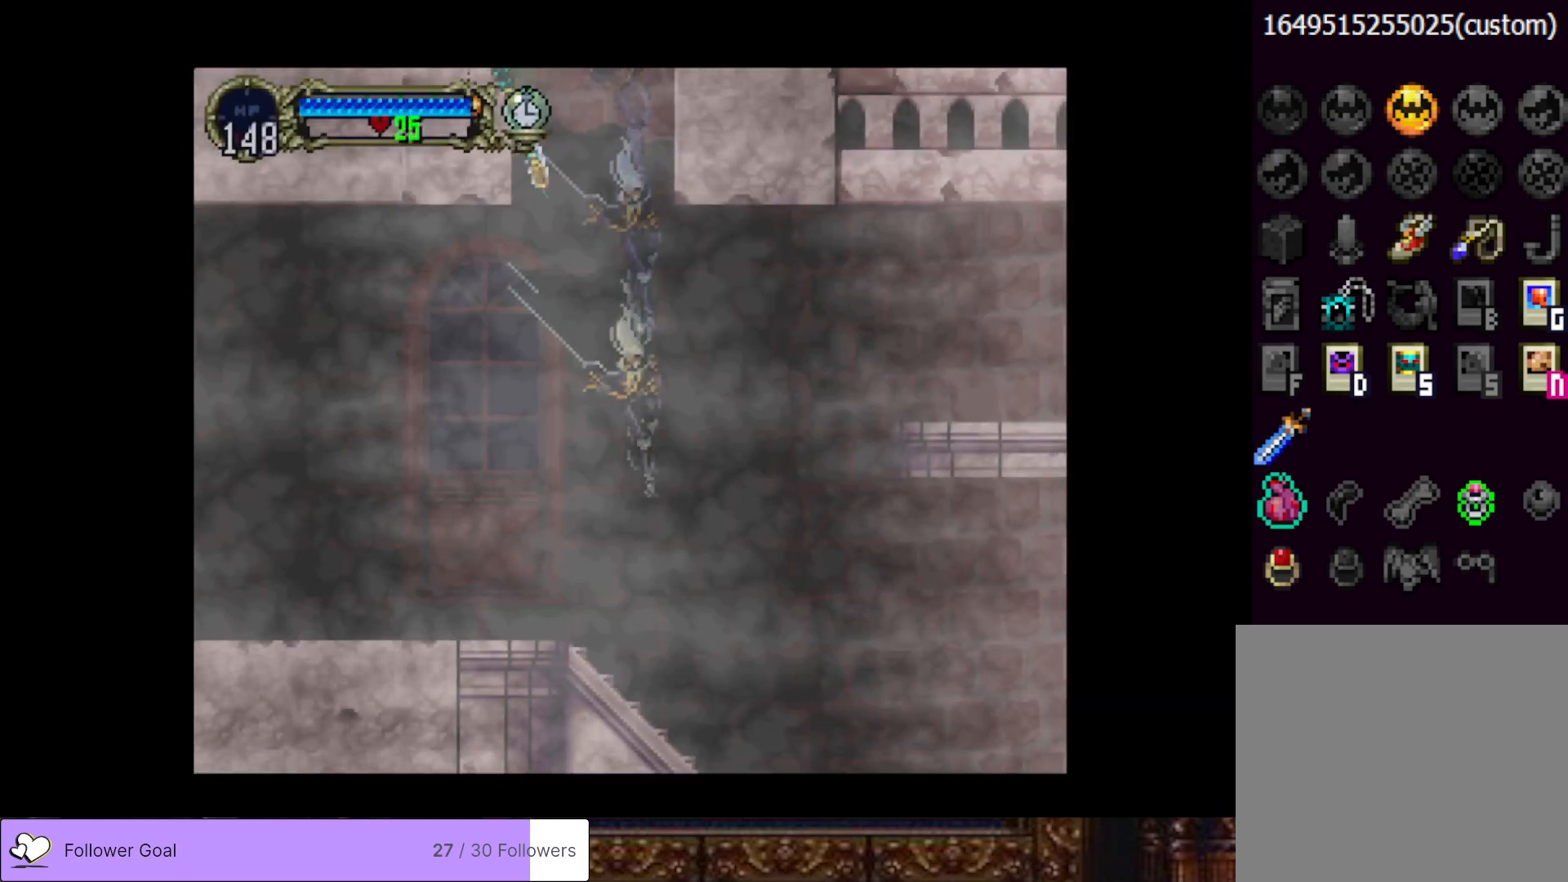
{"buttons": ["DPAD_RIGHT"], "right_stick": "center", "events": [[250, "CROSS", "down"], [383, "CROSS", "up"]]}
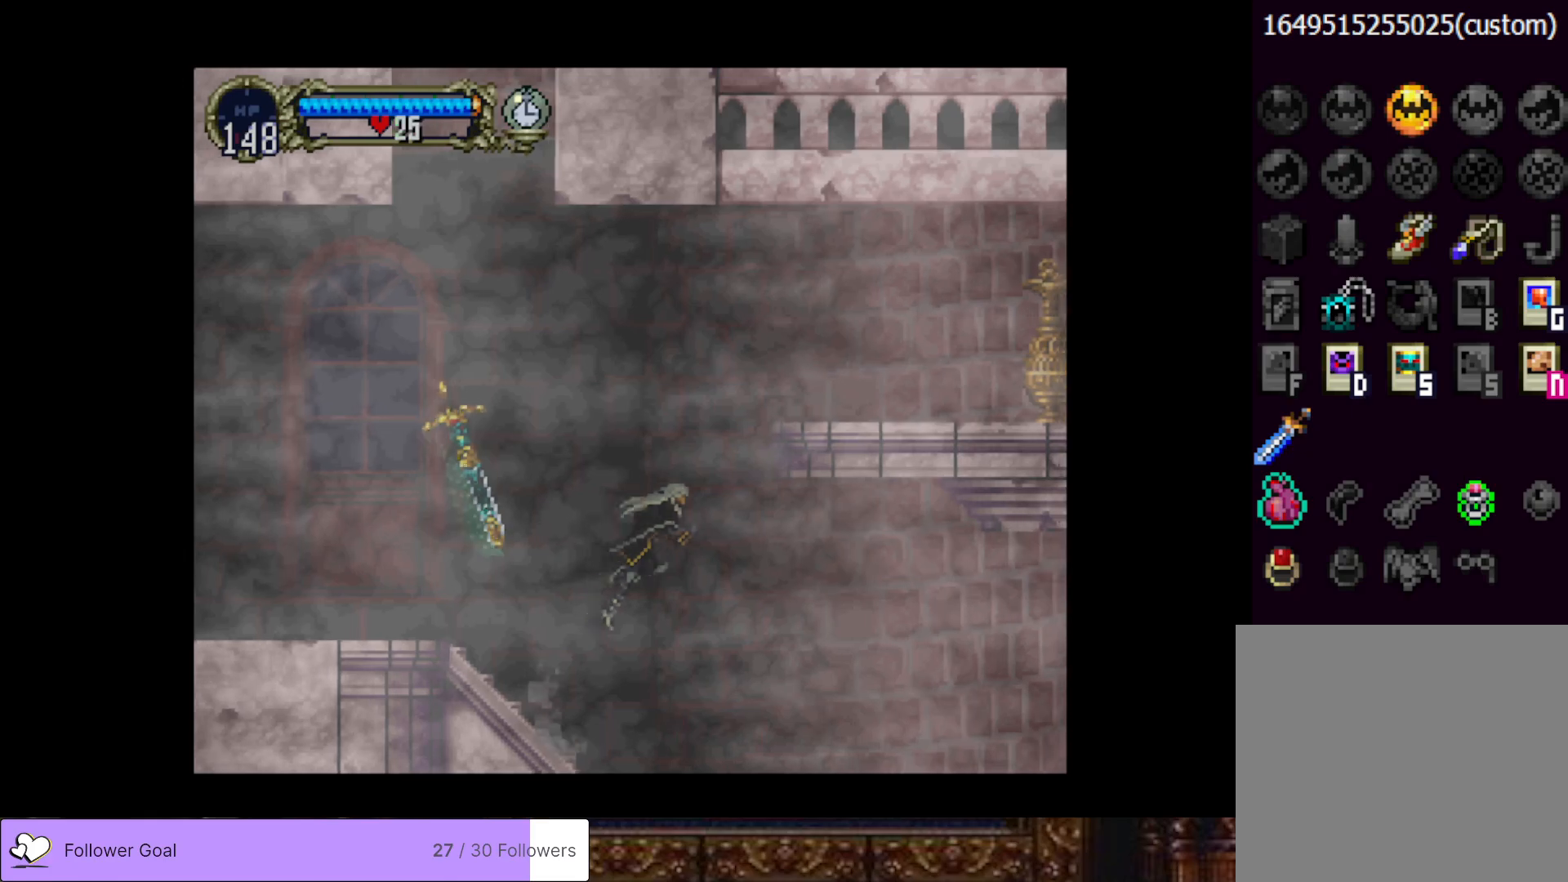
{"buttons": ["DPAD_RIGHT"], "right_stick": "center", "events": []}
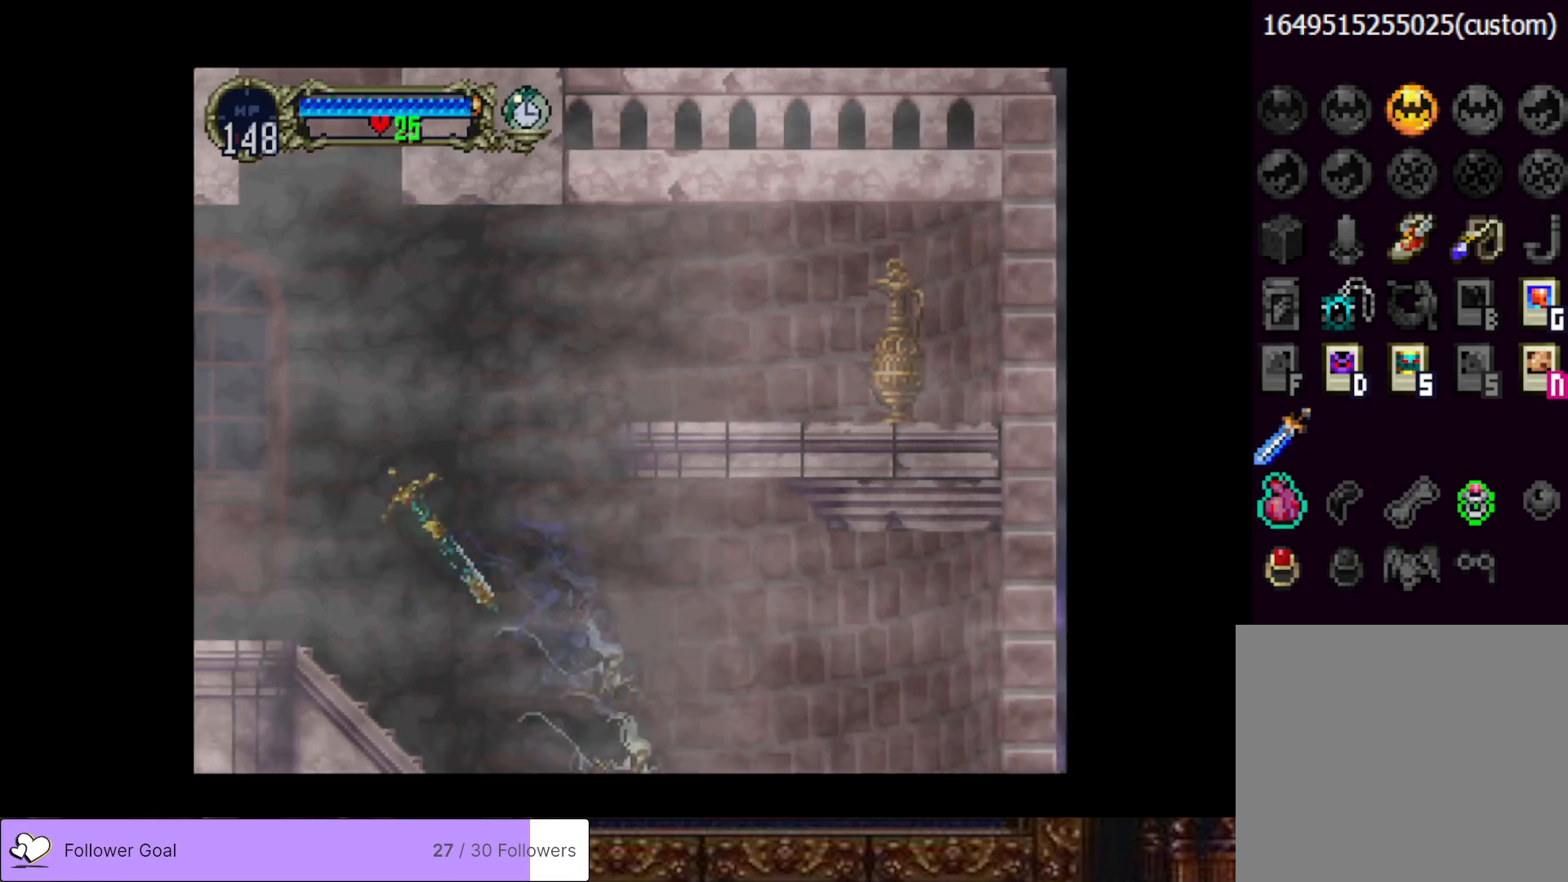
{"buttons": ["DPAD_RIGHT"], "right_stick": "center", "events": []}
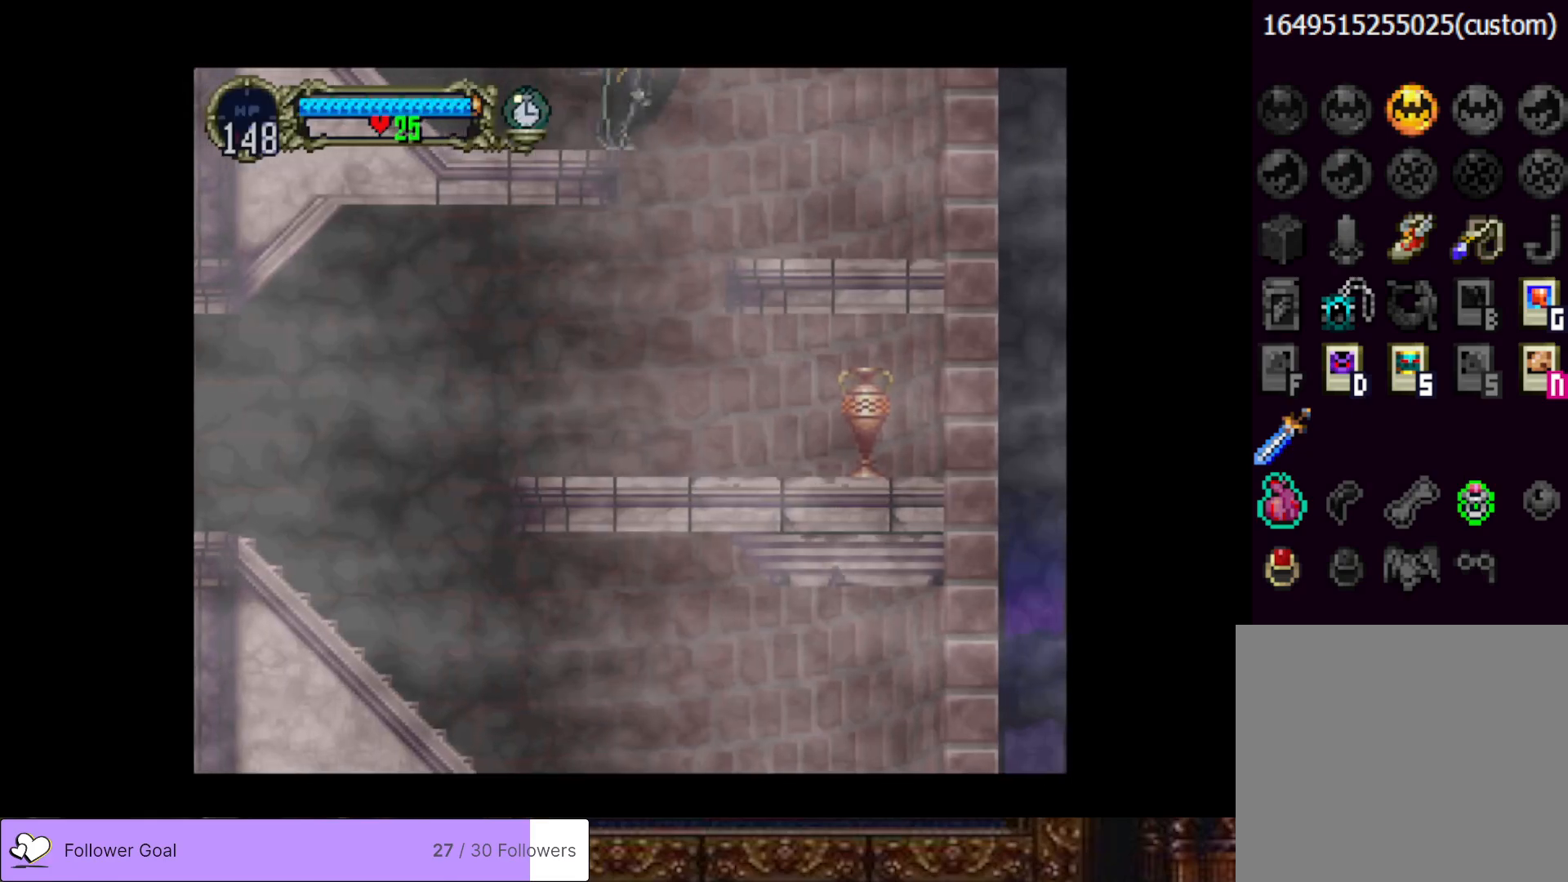
{"buttons": ["DPAD_LEFT"], "right_stick": "center", "events": [[151, "DPAD_RIGHT", "up"], [351, "DPAD_LEFT", "down"]]}